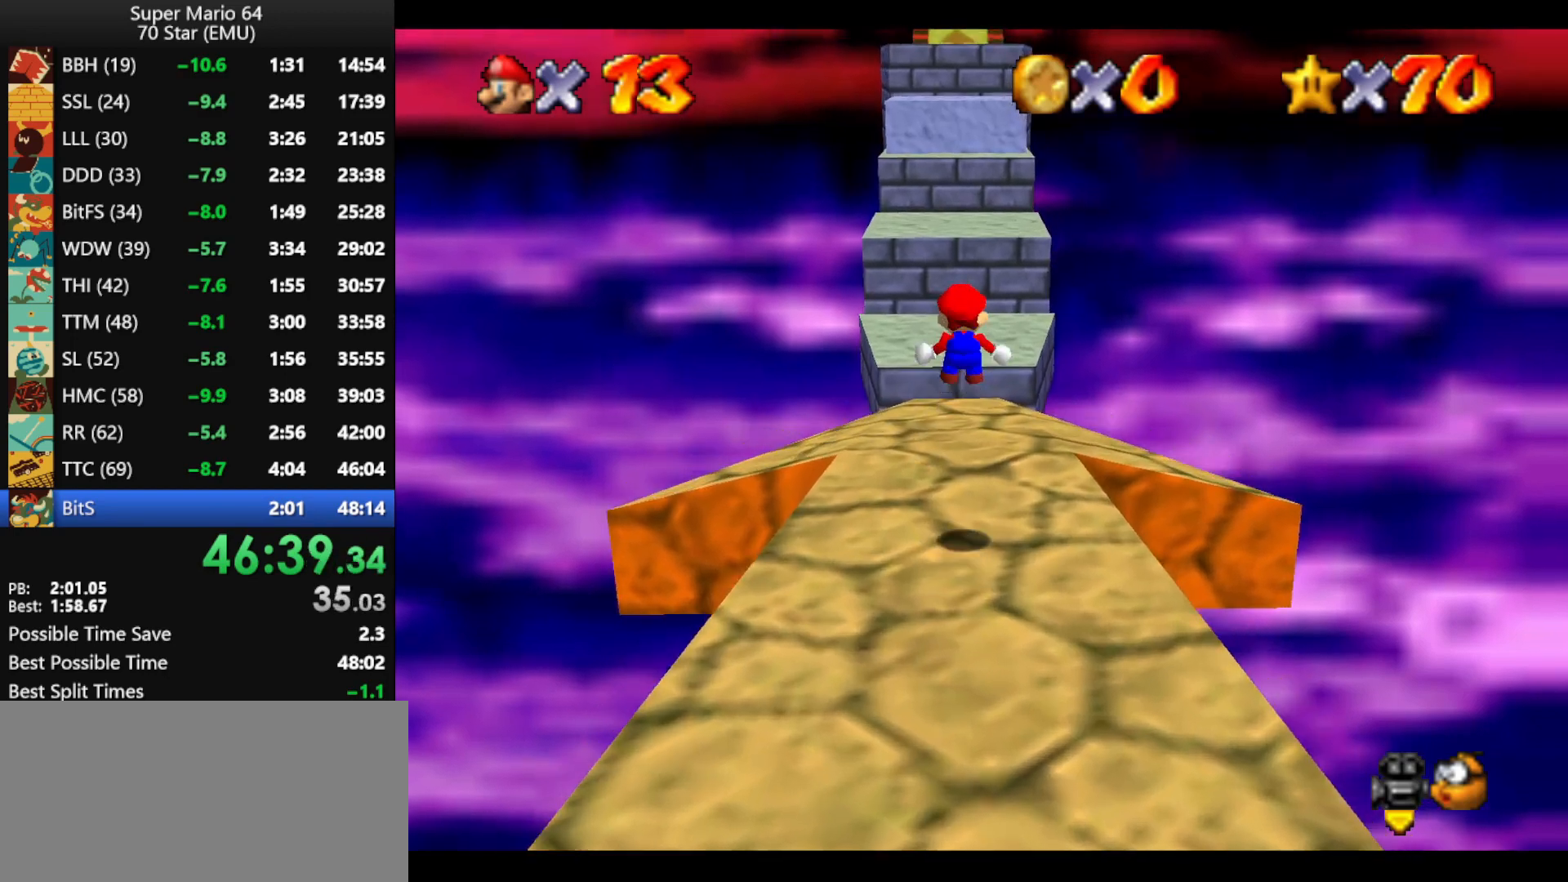
Gameplay with a controller (Nintendo layout); each line is a JSON object with the inputs held at the frame after it. "events" lists button and stick changes between this image and that frame as [ms after this image, input, new state], when the widget could be followed in between. Not read: L1 L3 R1 R3.
{"buttons": ["Z"], "left_stick": "up", "events": []}
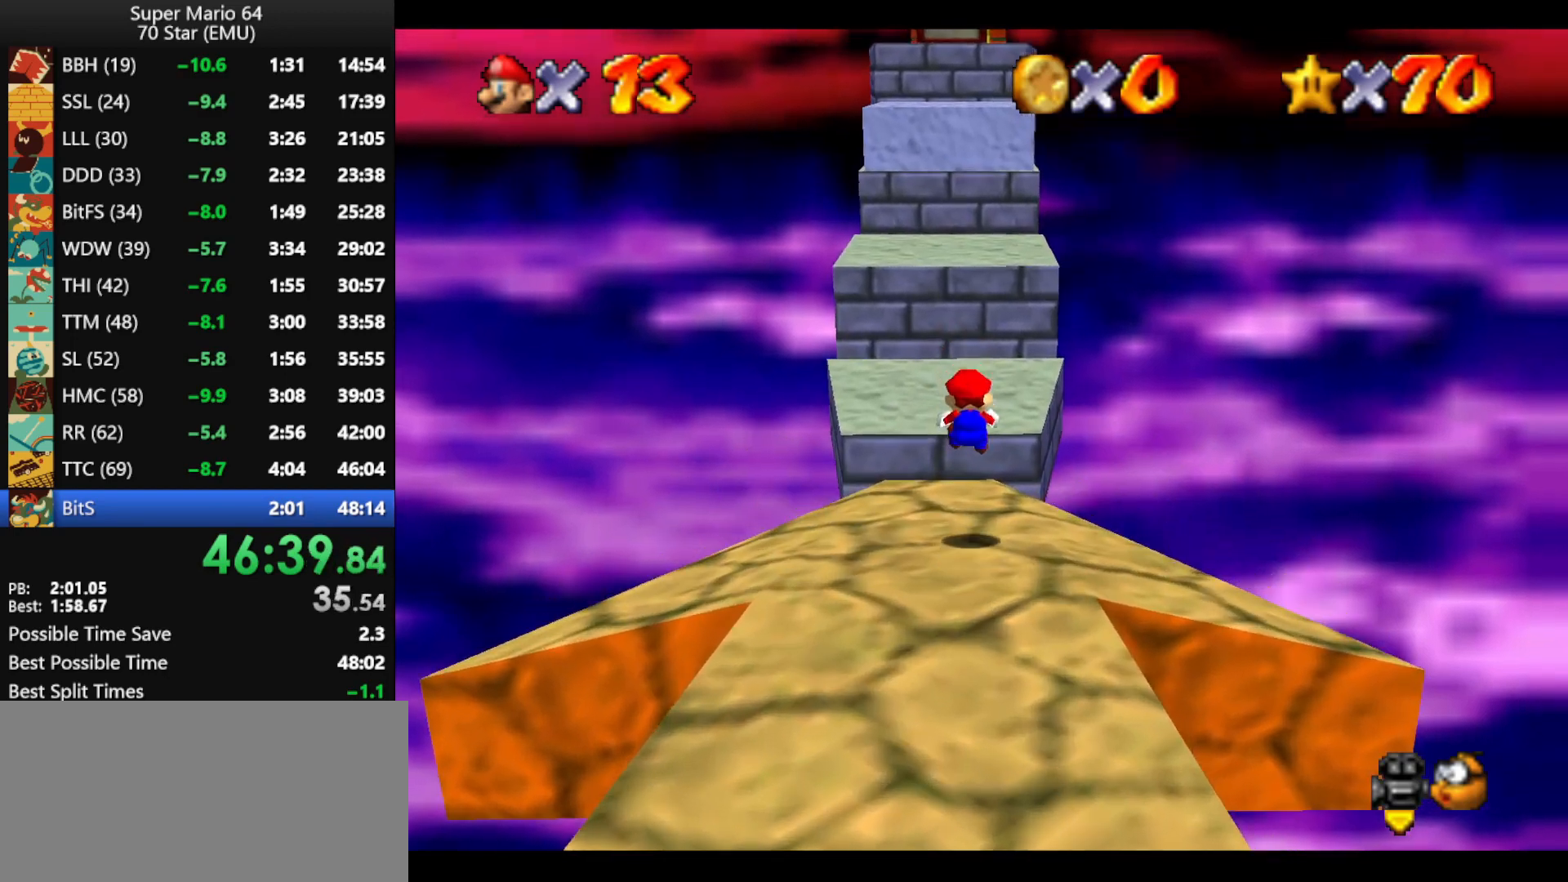
{"buttons": ["A", "Z"], "left_stick": "up", "events": [[300, "A", "down"]]}
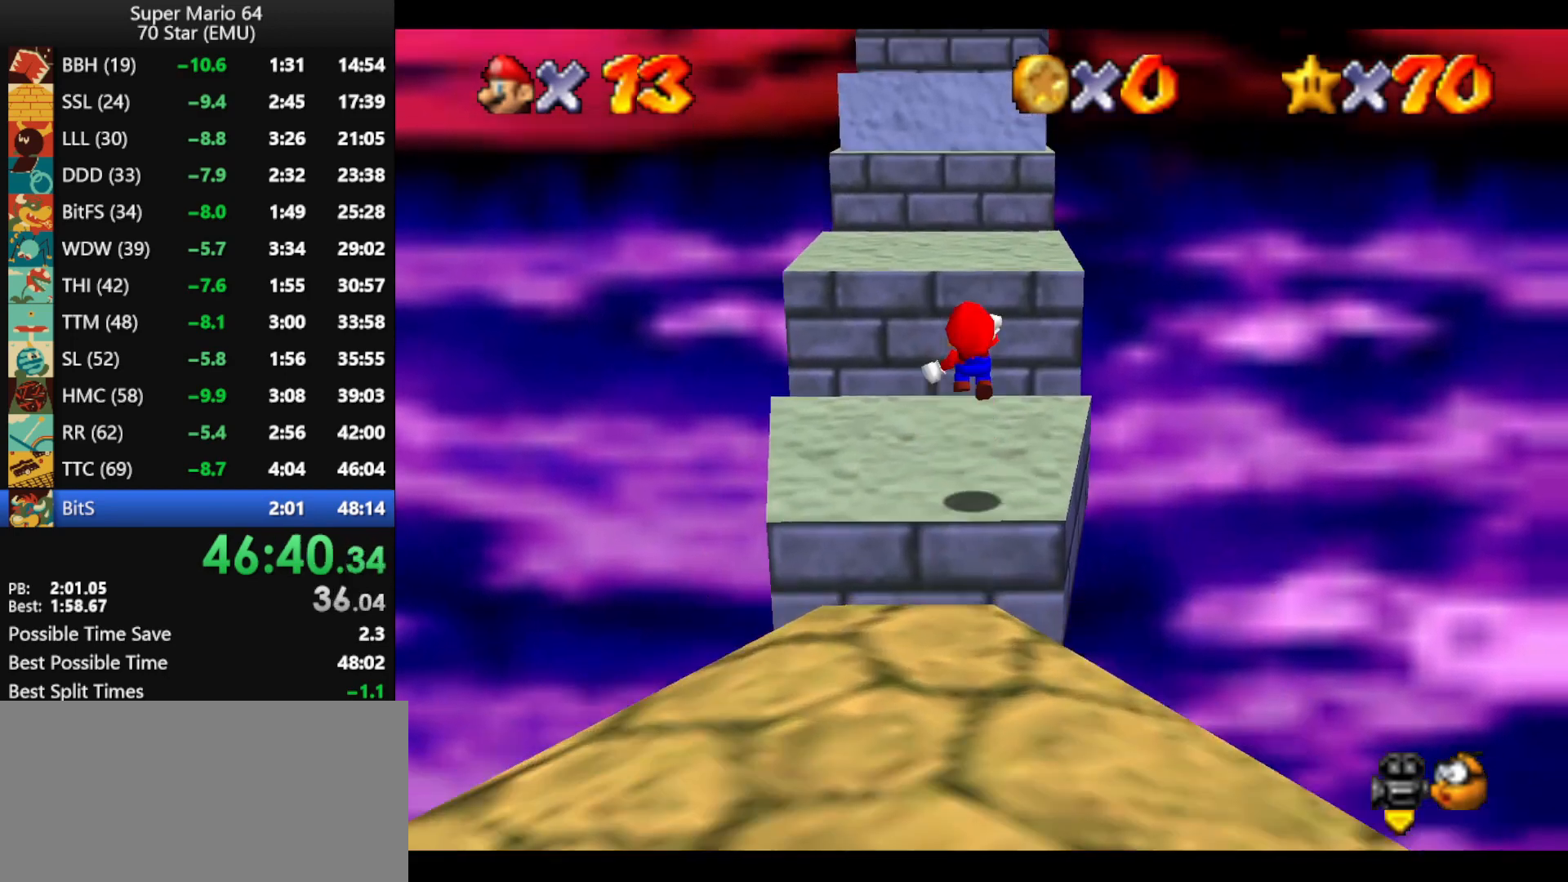
{"buttons": ["A", "Z"], "left_stick": "up-right", "events": [[200, "left_stick", "up-right"]]}
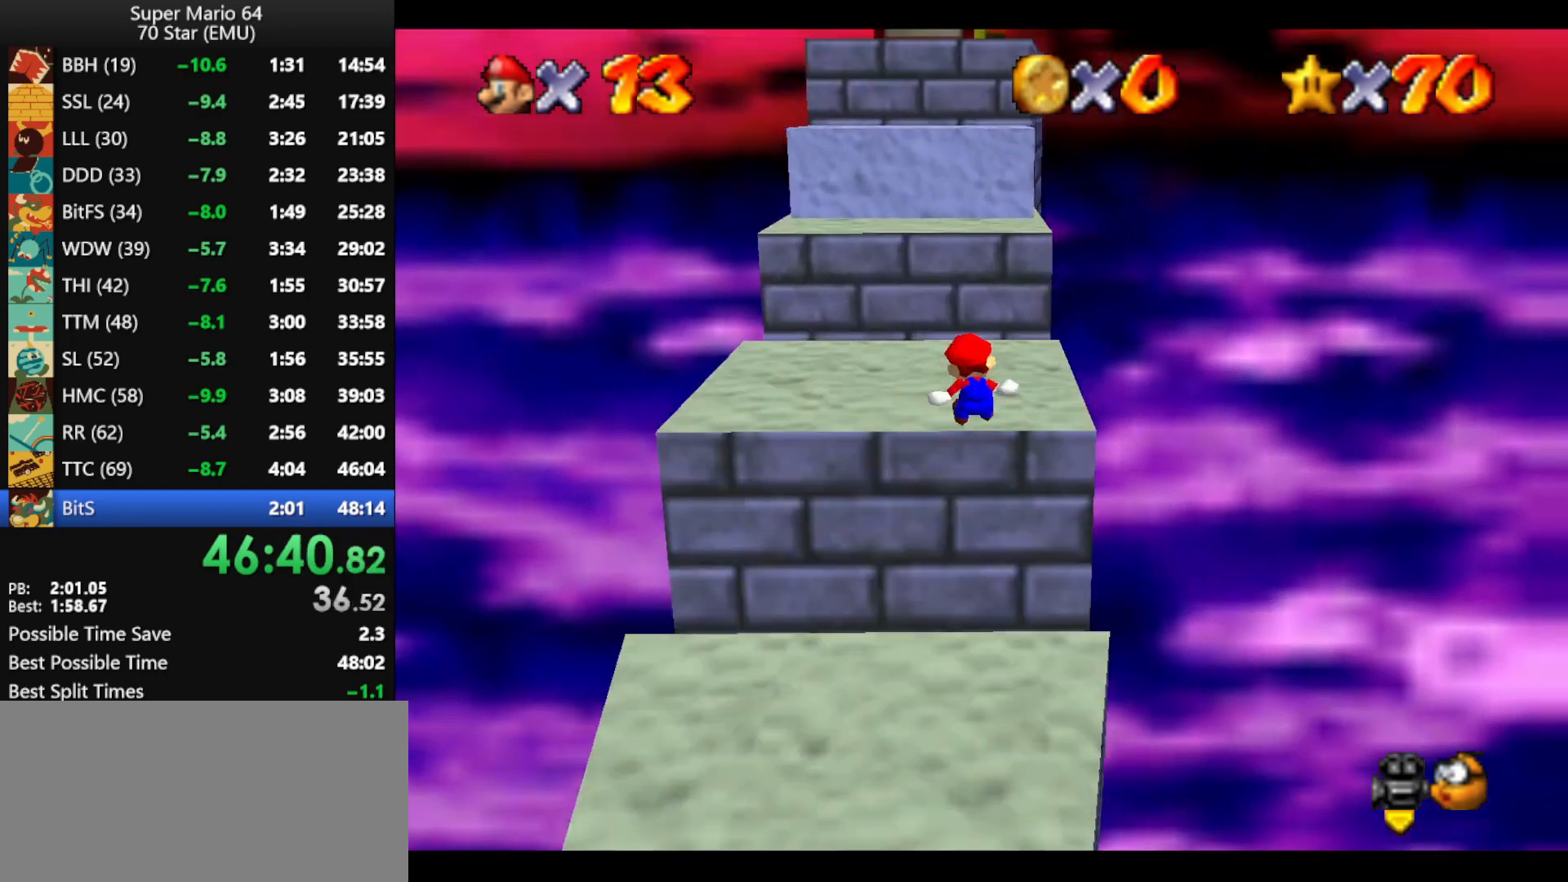
{"buttons": ["A"], "left_stick": "up", "events": [[33, "Z", "up"], [33, "left_stick", "up"], [133, "A", "up"], [233, "A", "down"]]}
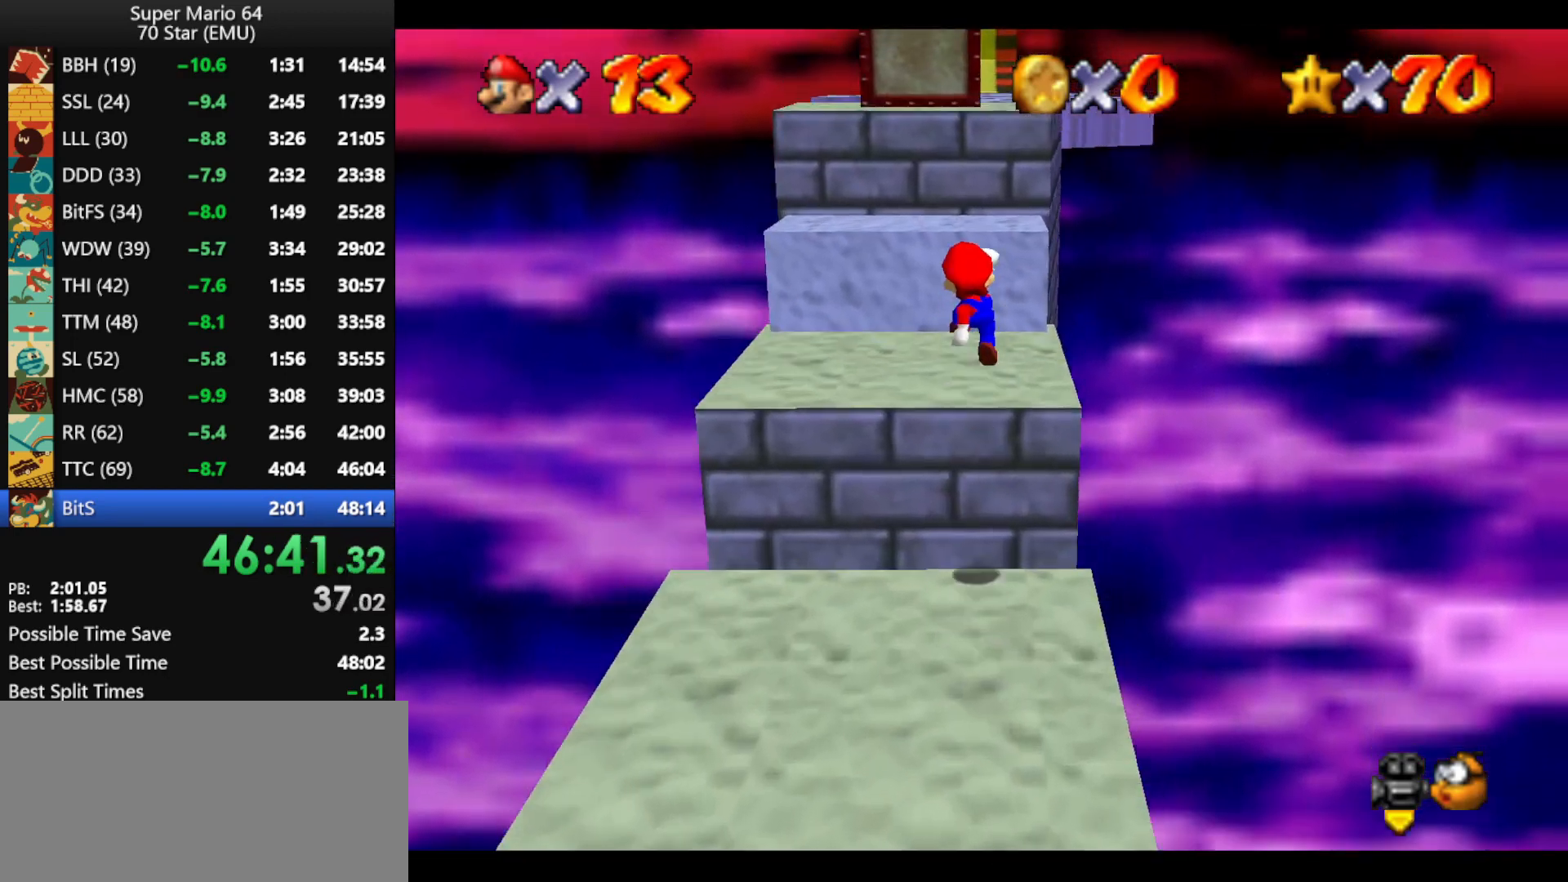
{"buttons": [], "left_stick": "up", "events": [[33, "left_stick", "up-right"], [300, "left_stick", "up"], [467, "A", "up"]]}
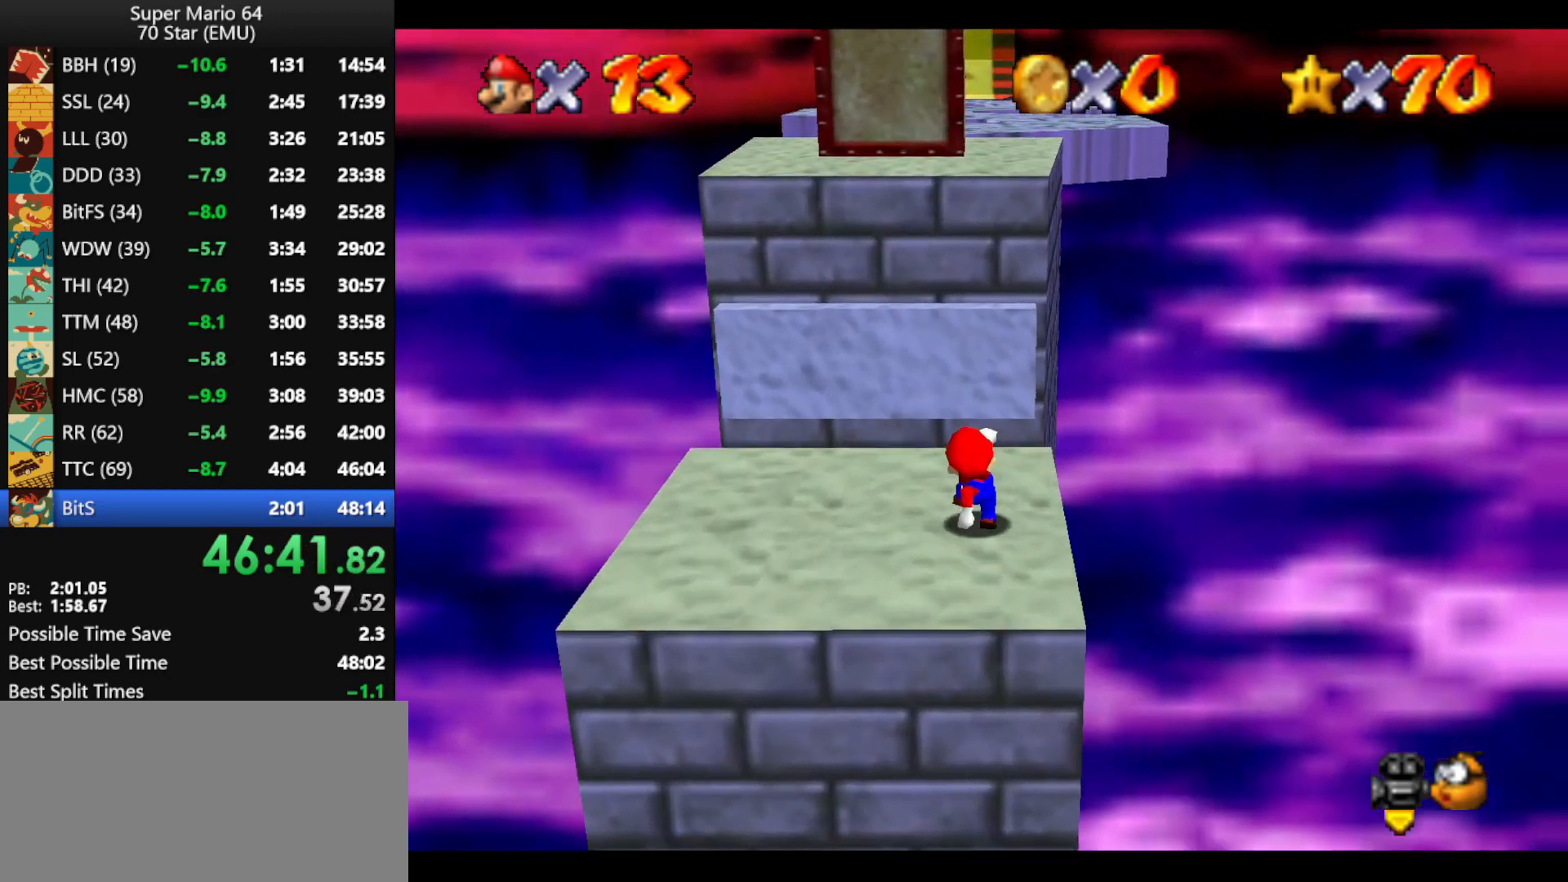
{"buttons": [], "left_stick": "up", "events": [[33, "A", "down"], [167, "B", "down"], [300, "B", "up"], [333, "A", "up"]]}
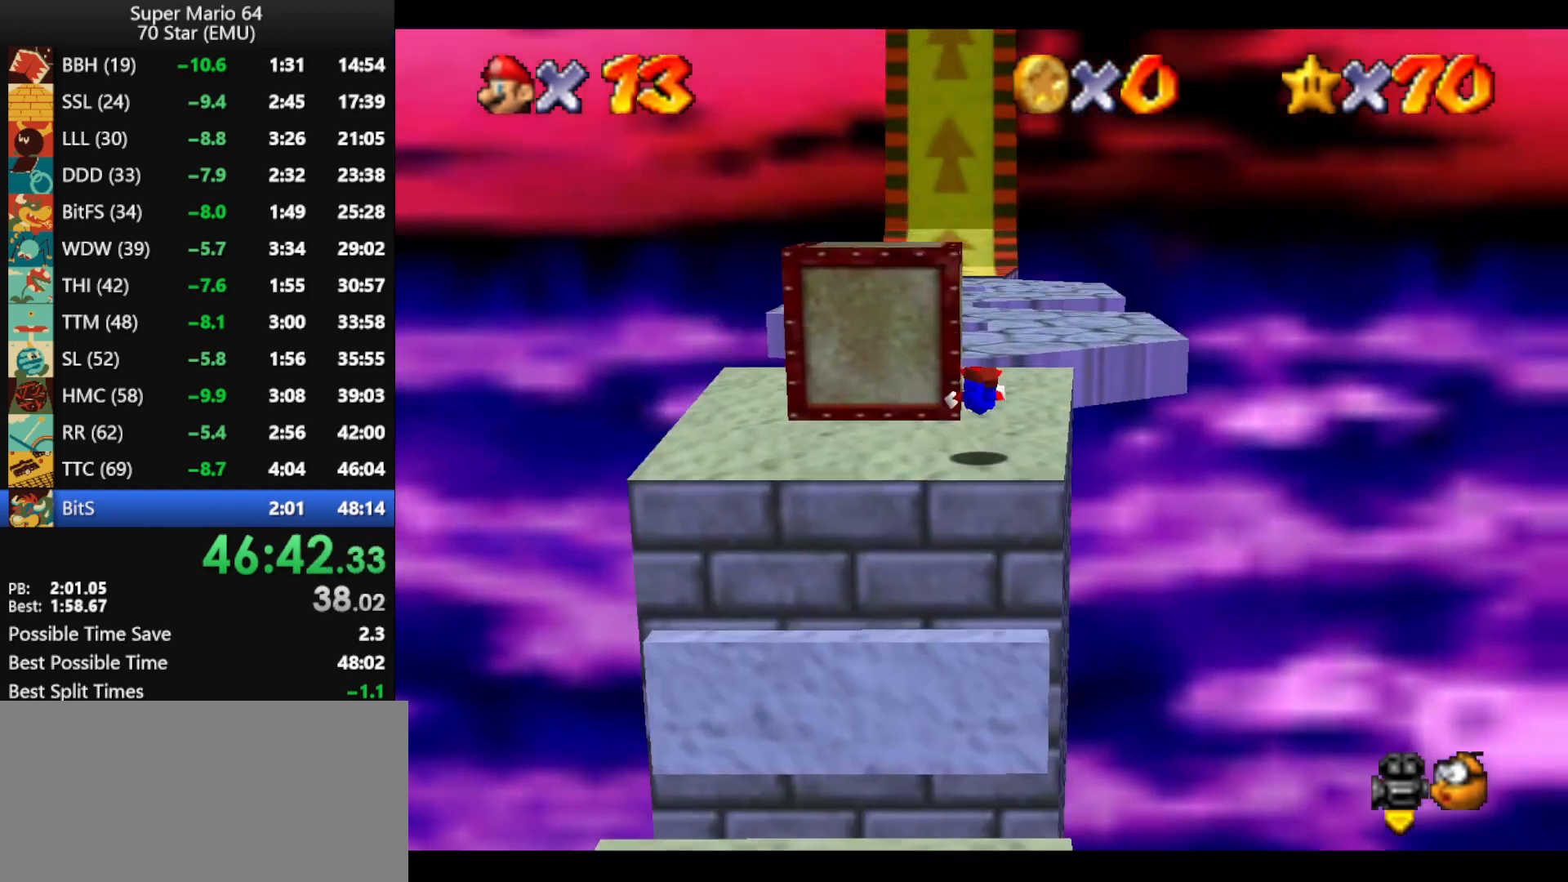
{"buttons": [], "left_stick": "up", "events": [[300, "A", "down"], [300, "B", "down"], [433, "A", "up"], [433, "B", "up"]]}
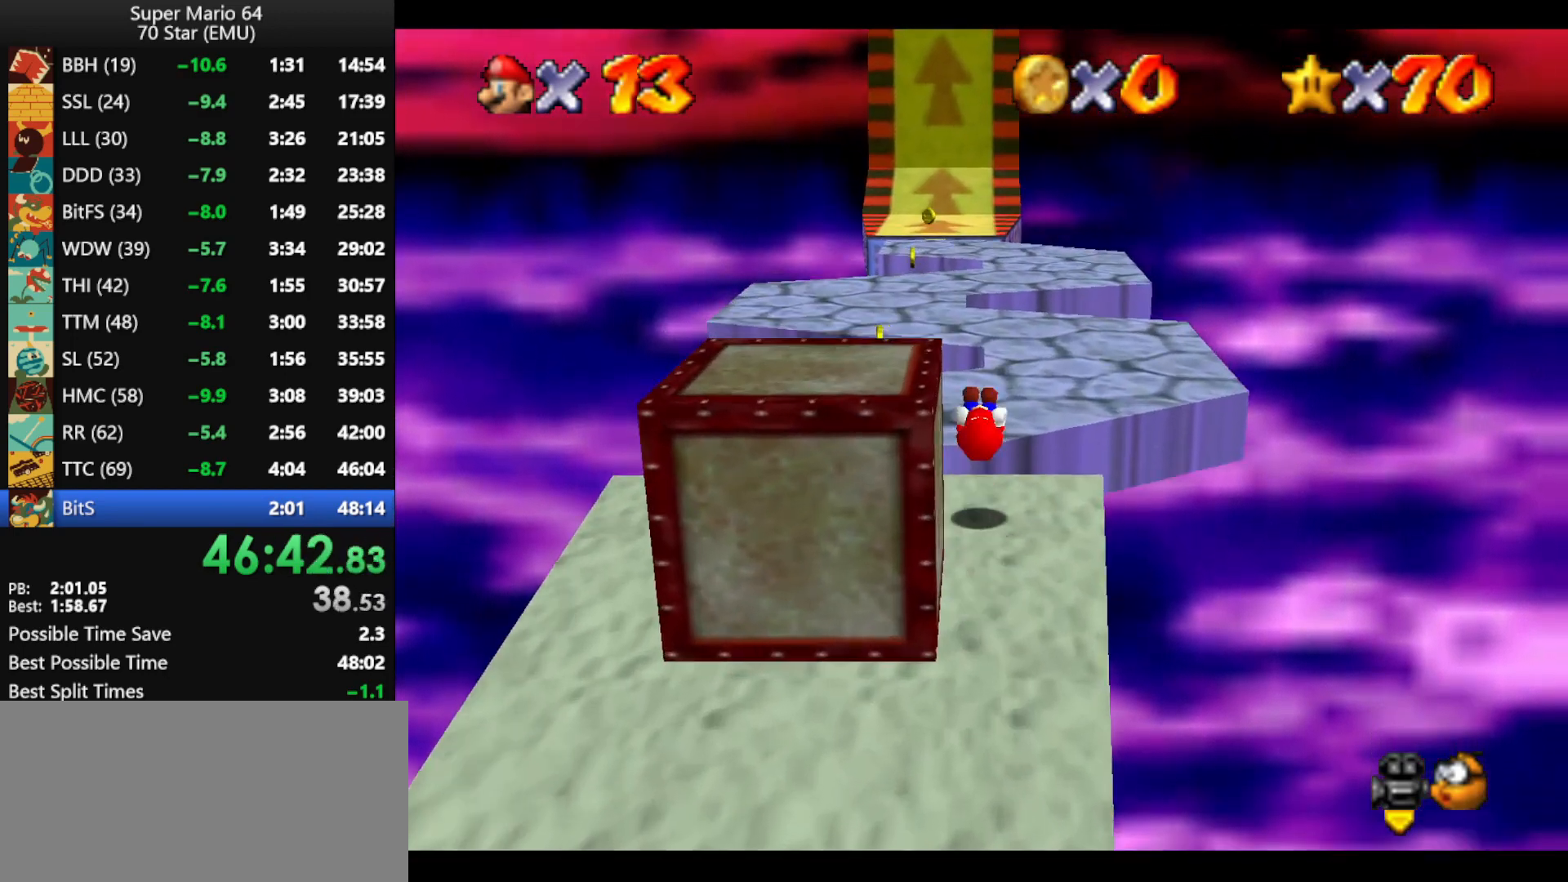
{"buttons": ["A", "B"], "left_stick": "up", "events": [[367, "A", "down"], [367, "B", "down"]]}
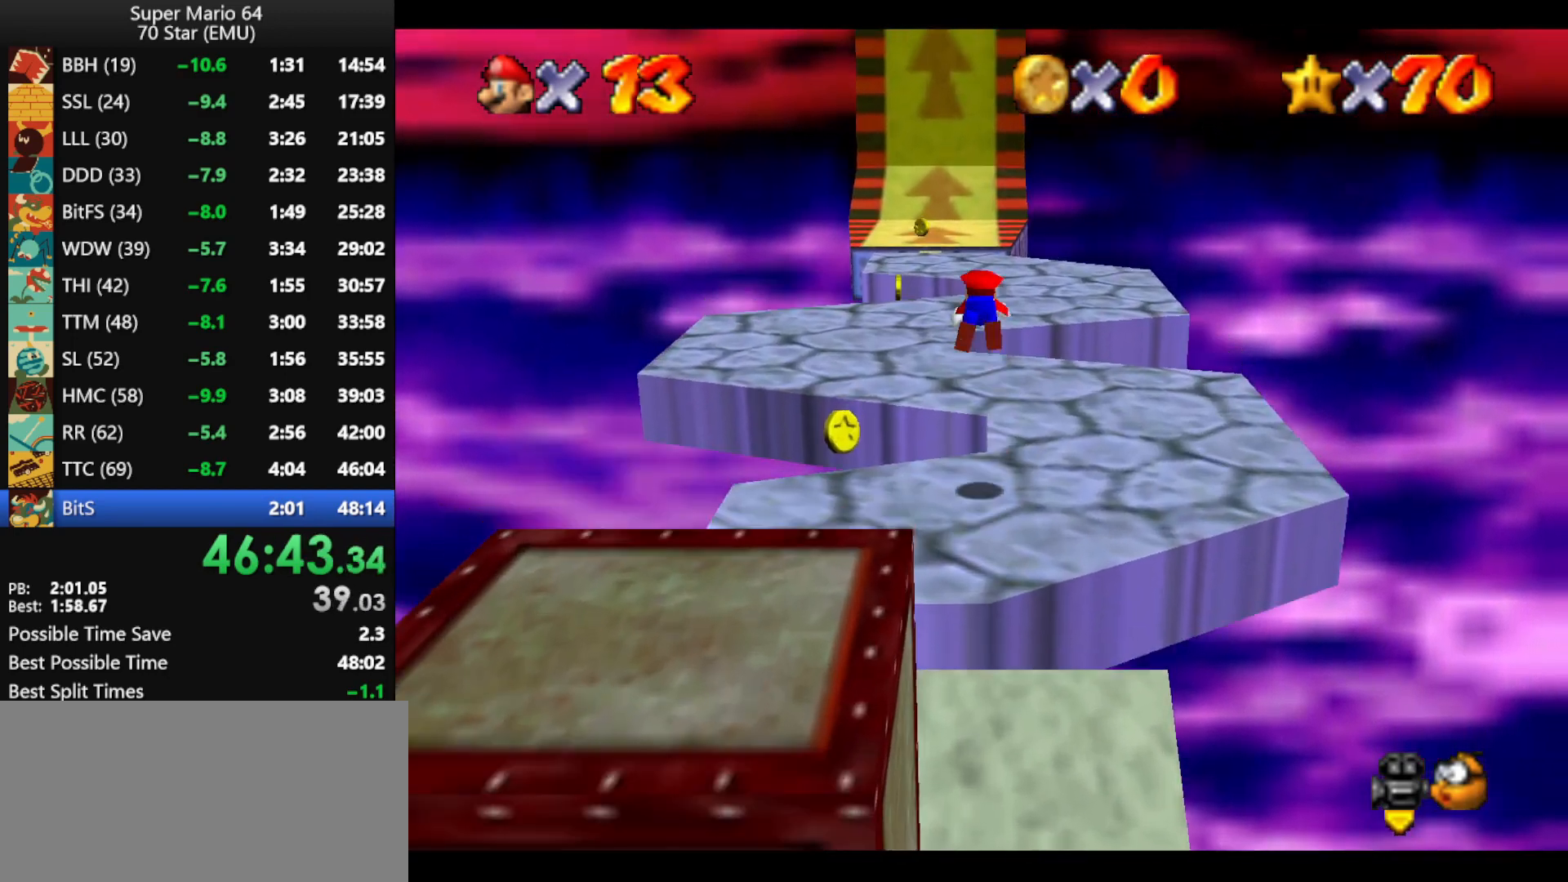
{"buttons": [], "left_stick": "up", "events": [[33, "A", "up"], [33, "B", "up"]]}
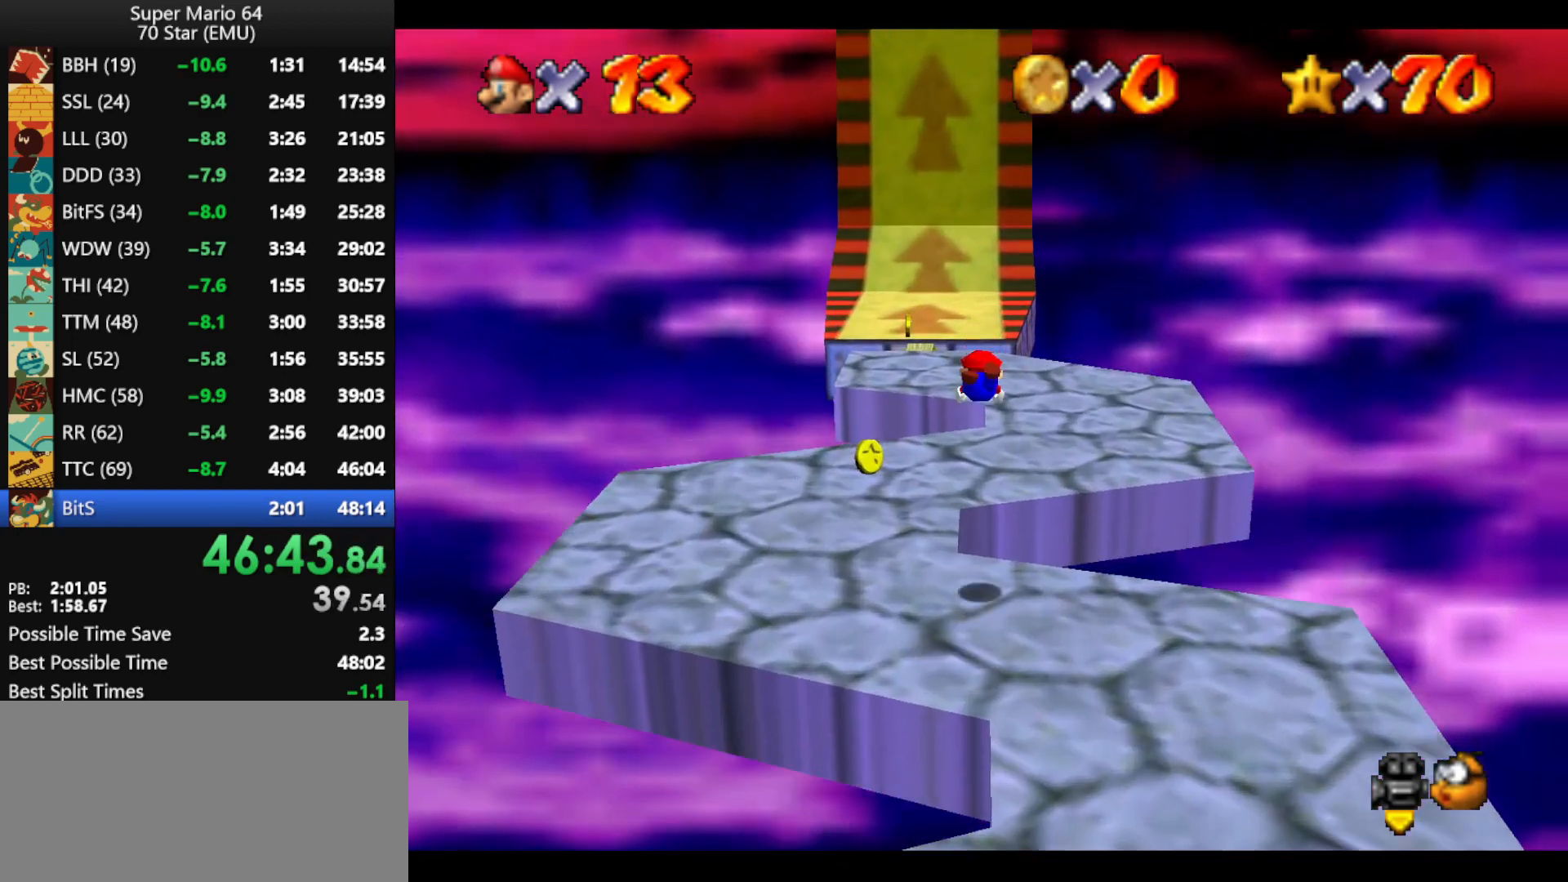
{"buttons": ["A"], "left_stick": "up", "events": [[300, "B", "down"], [333, "A", "down"], [400, "B", "up"]]}
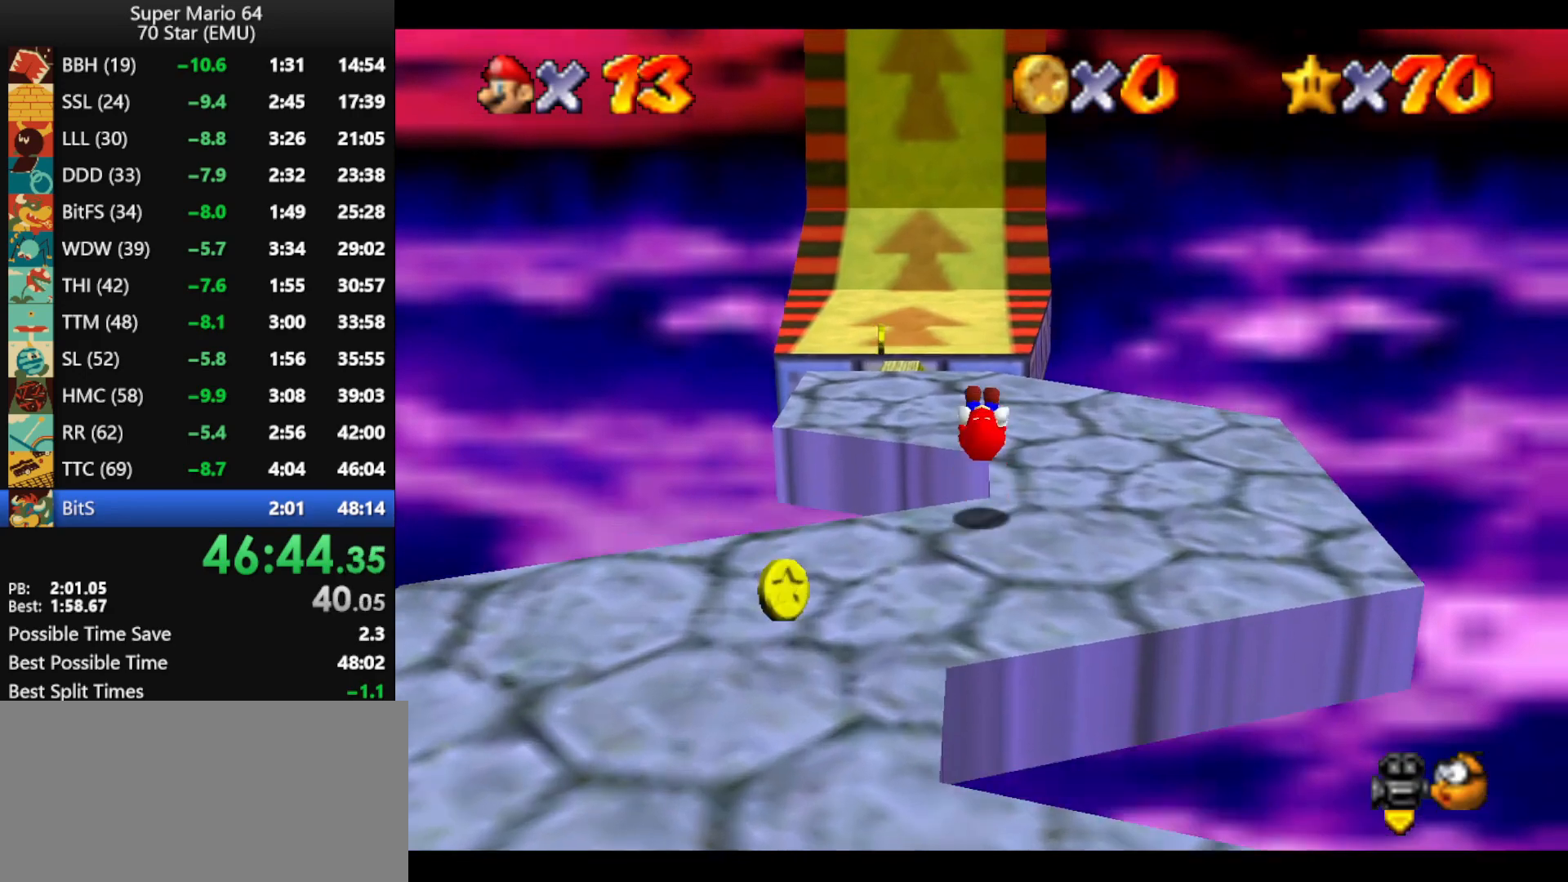
{"buttons": [], "left_stick": "up", "events": [[333, "B", "down"], [367, "A", "up"], [433, "B", "up"]]}
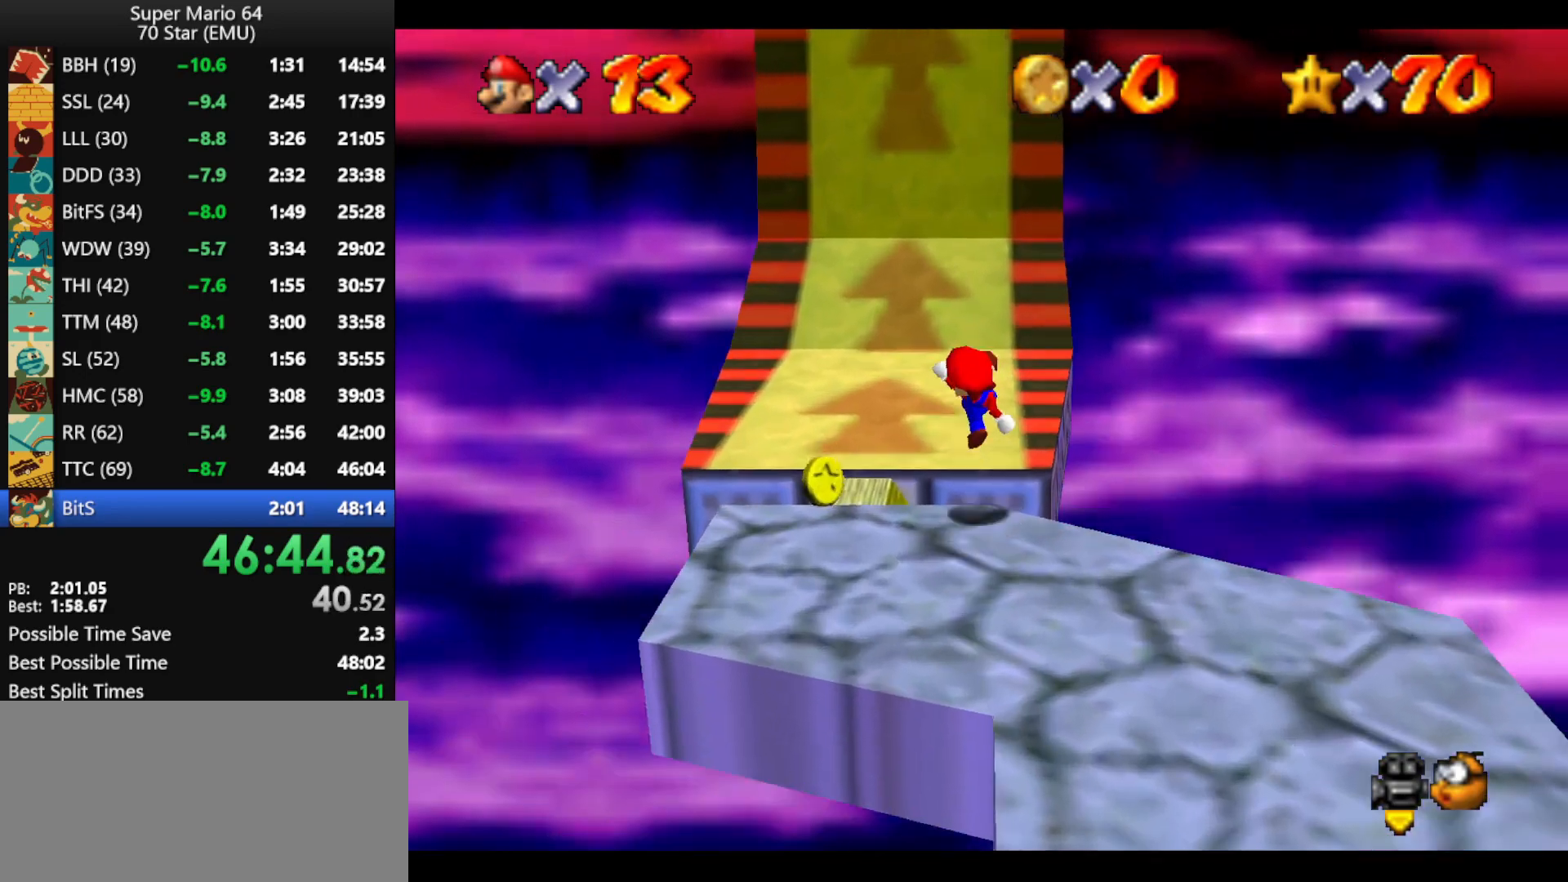
{"buttons": ["A", "B"], "left_stick": "up", "events": [[233, "A", "down"], [233, "B", "down"]]}
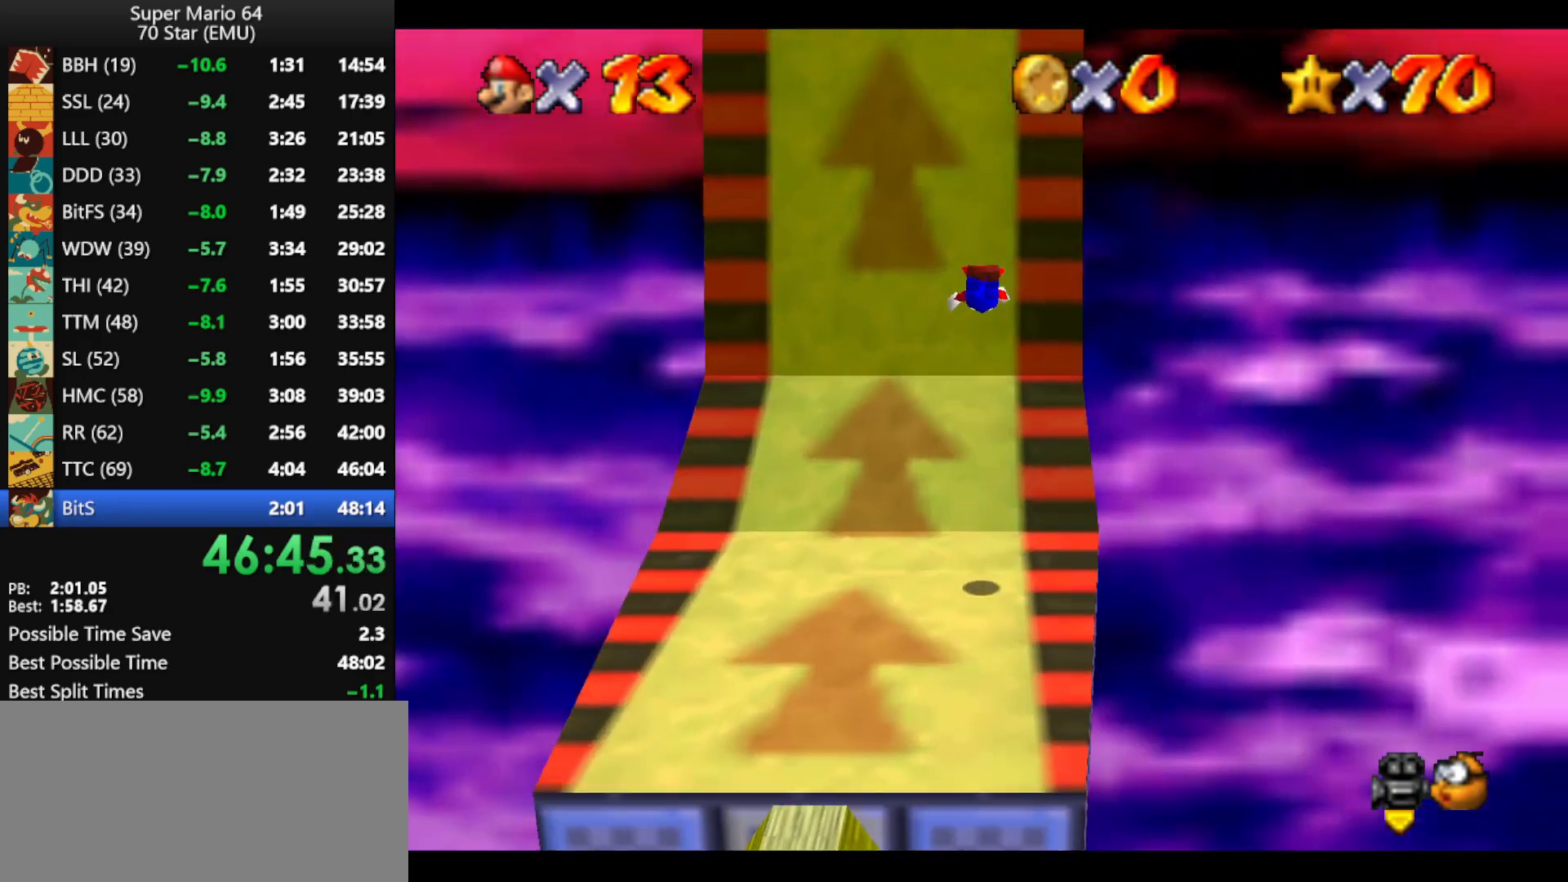
{"buttons": [], "left_stick": "up", "events": [[300, "A", "up"], [300, "B", "up"]]}
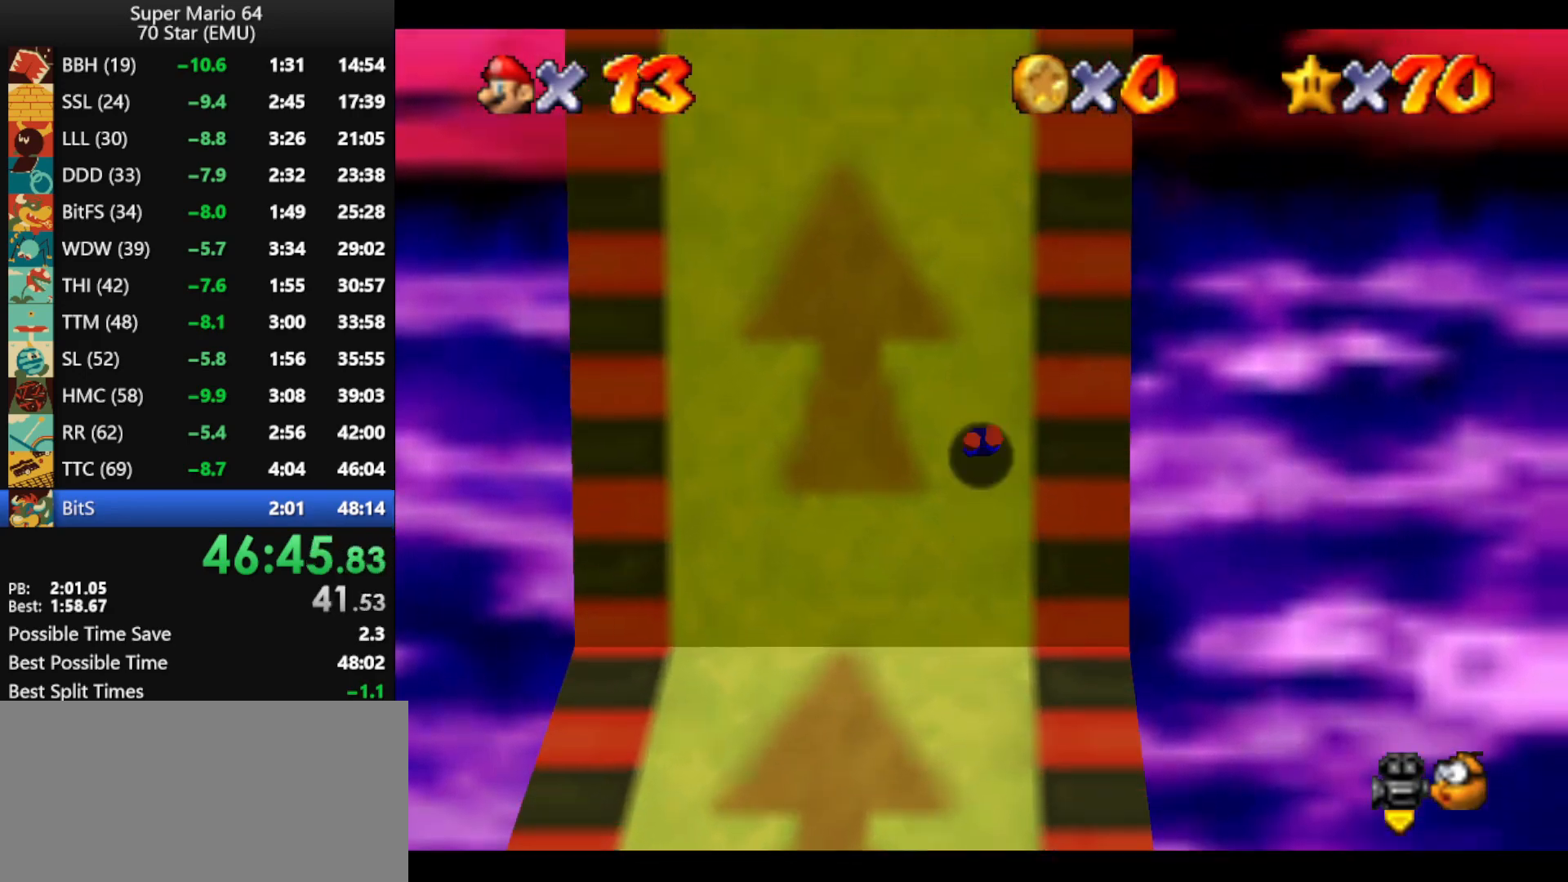
{"buttons": ["A"], "left_stick": "up", "events": [[33, "A", "down"]]}
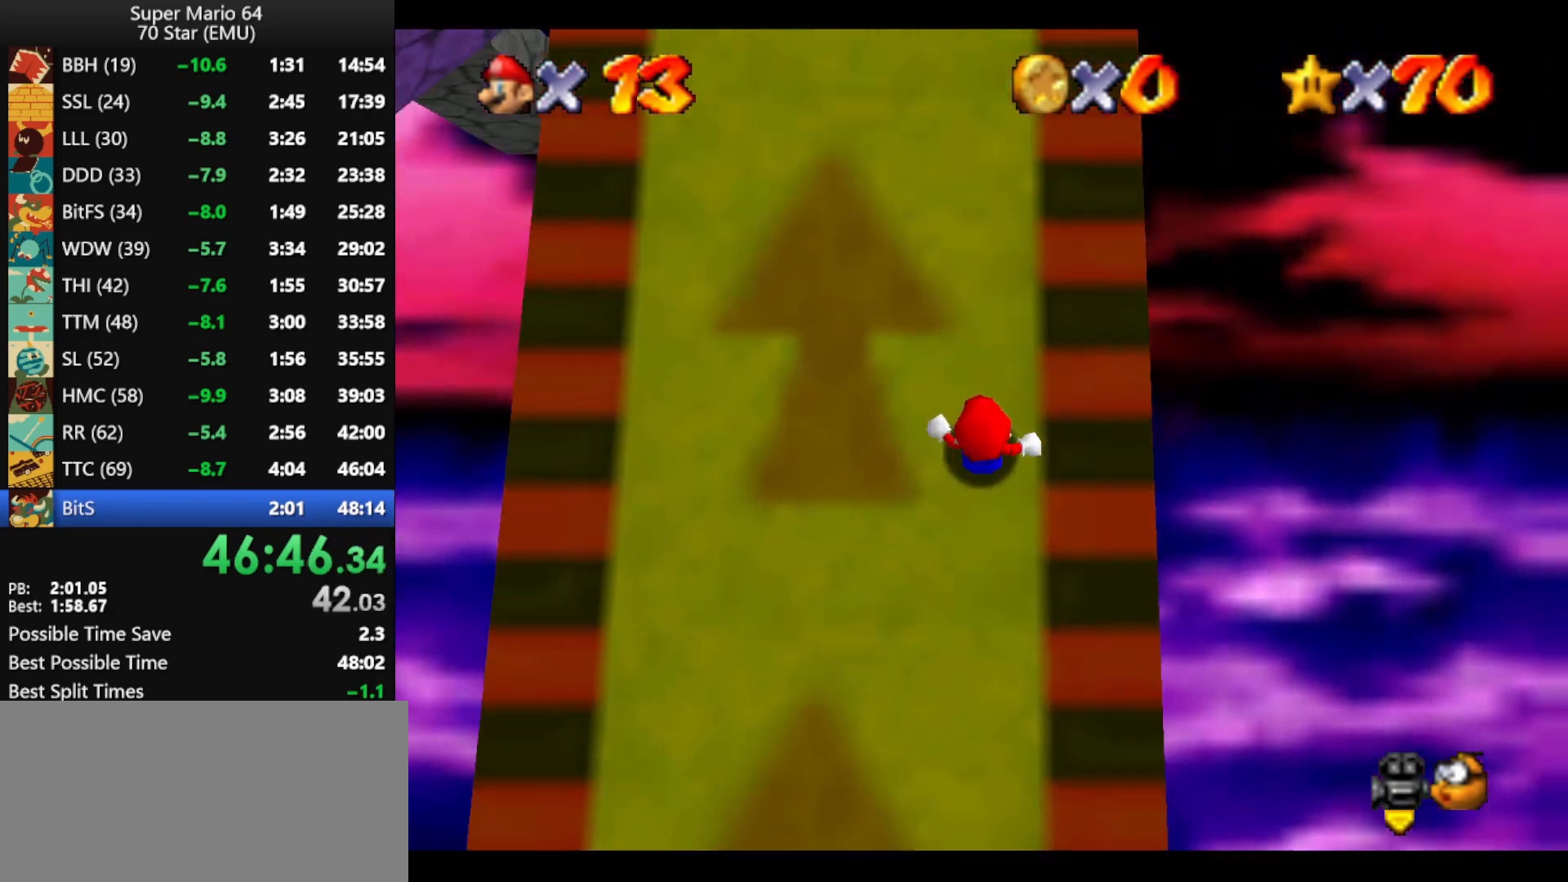
{"buttons": ["A"], "left_stick": "up", "events": []}
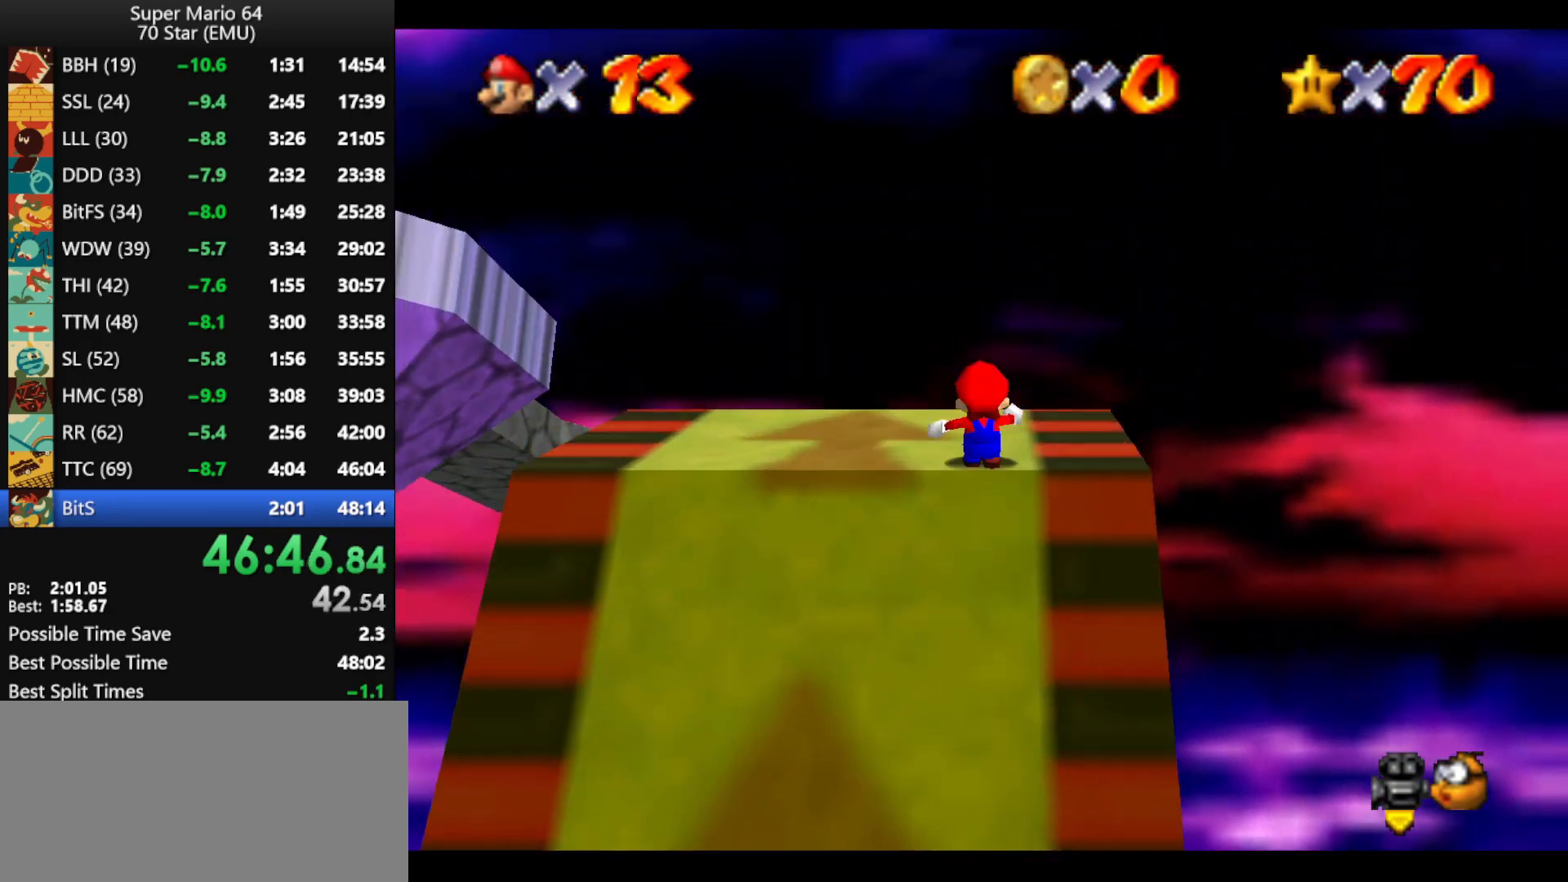
{"buttons": ["A", "C_RIGHT"], "left_stick": "center", "events": [[333, "C_RIGHT", "down"], [333, "left_stick", "center"], [367, "C_RIGHT", "up"], [433, "C_RIGHT", "down"]]}
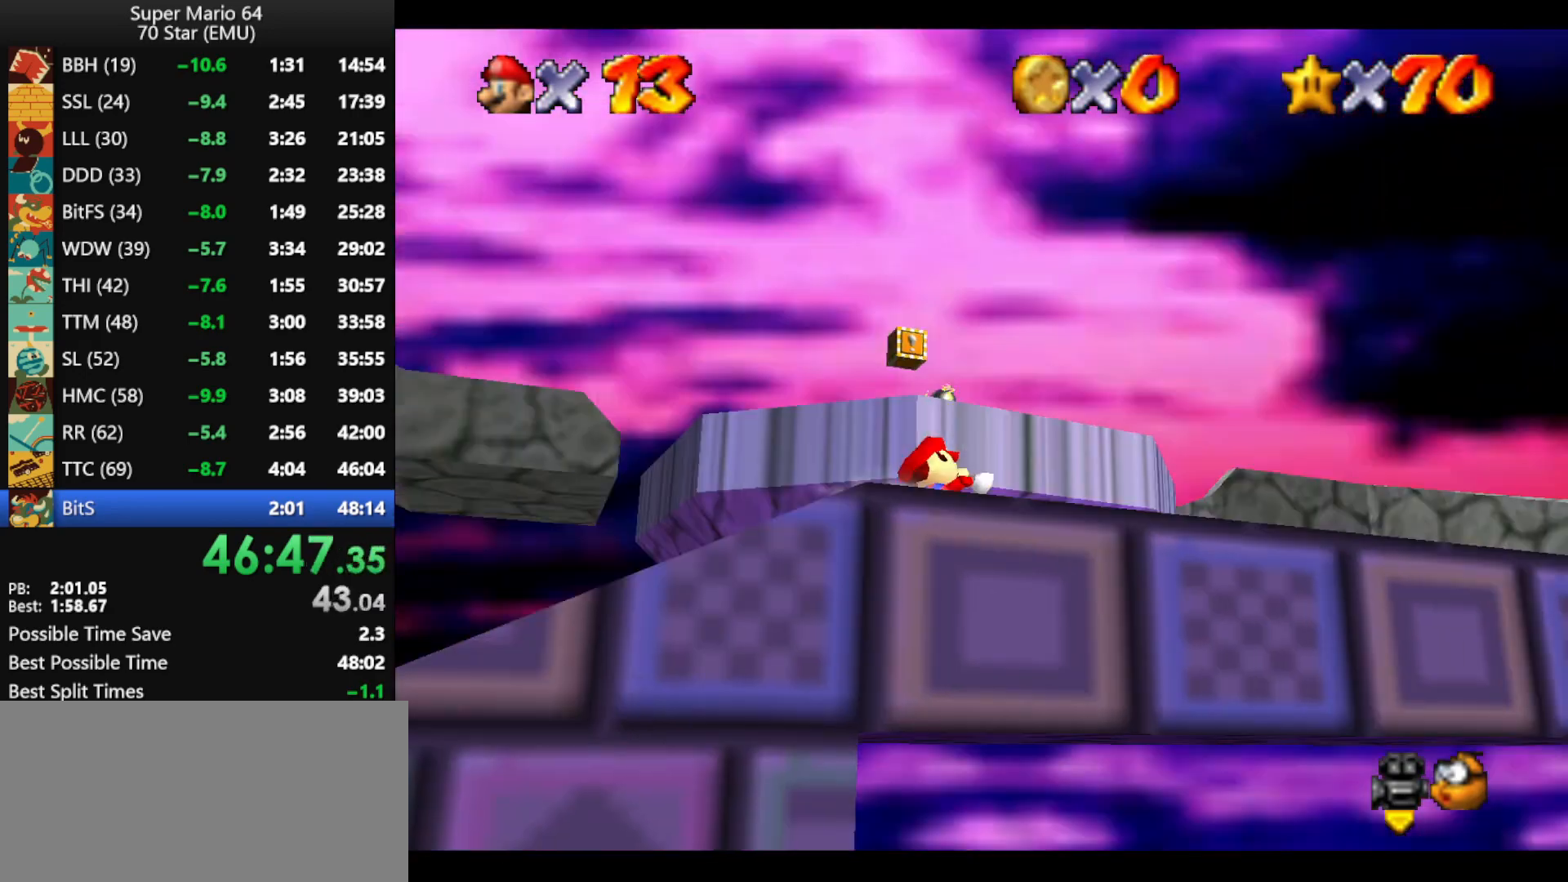
{"buttons": [], "left_stick": "up", "events": [[33, "C_RIGHT", "up"], [33, "left_stick", "up"], [300, "B", "down"], [300, "left_stick", "center"], [333, "A", "up"], [367, "B", "up"], [433, "left_stick", "up"]]}
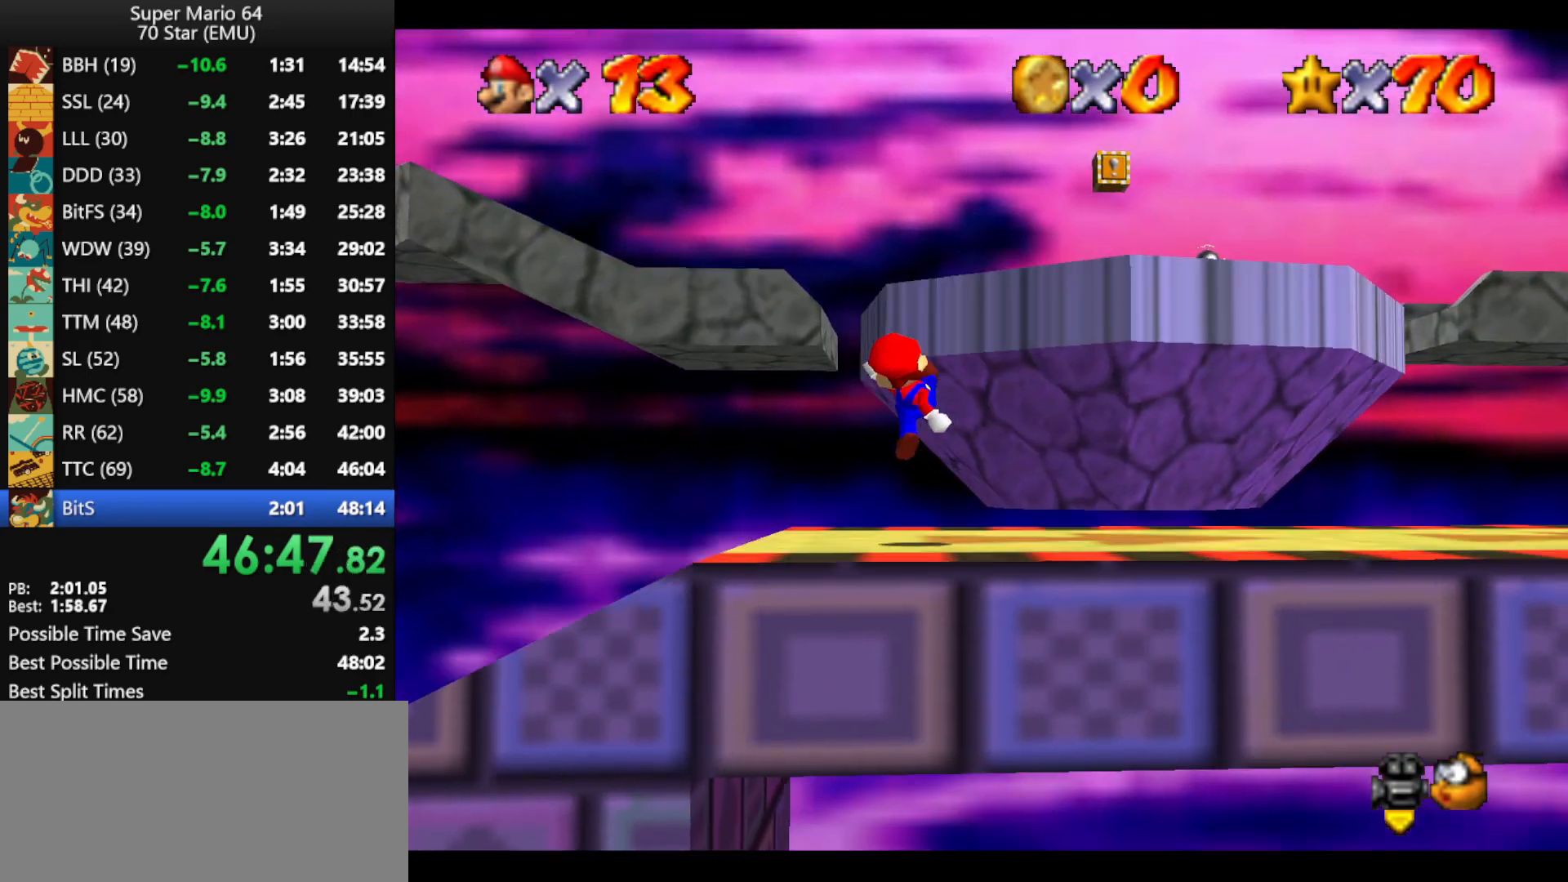
{"buttons": [], "left_stick": "up-right", "events": [[167, "A", "down"], [333, "left_stick", "up-right"], [400, "A", "up"]]}
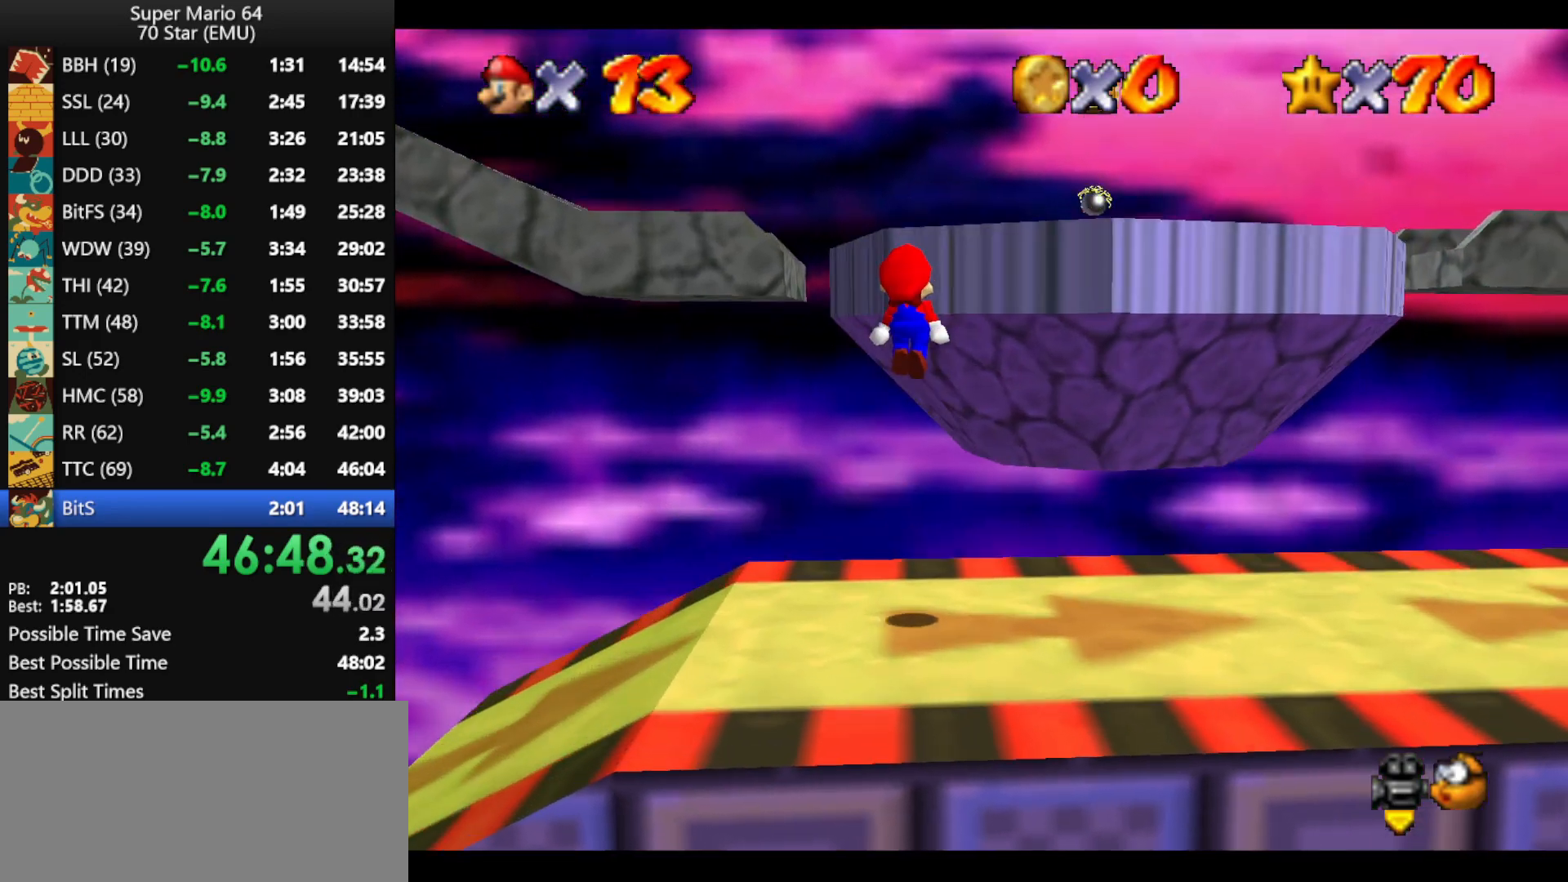
{"buttons": ["A"], "left_stick": "up", "events": [[467, "A", "down"], [500, "left_stick", "up"]]}
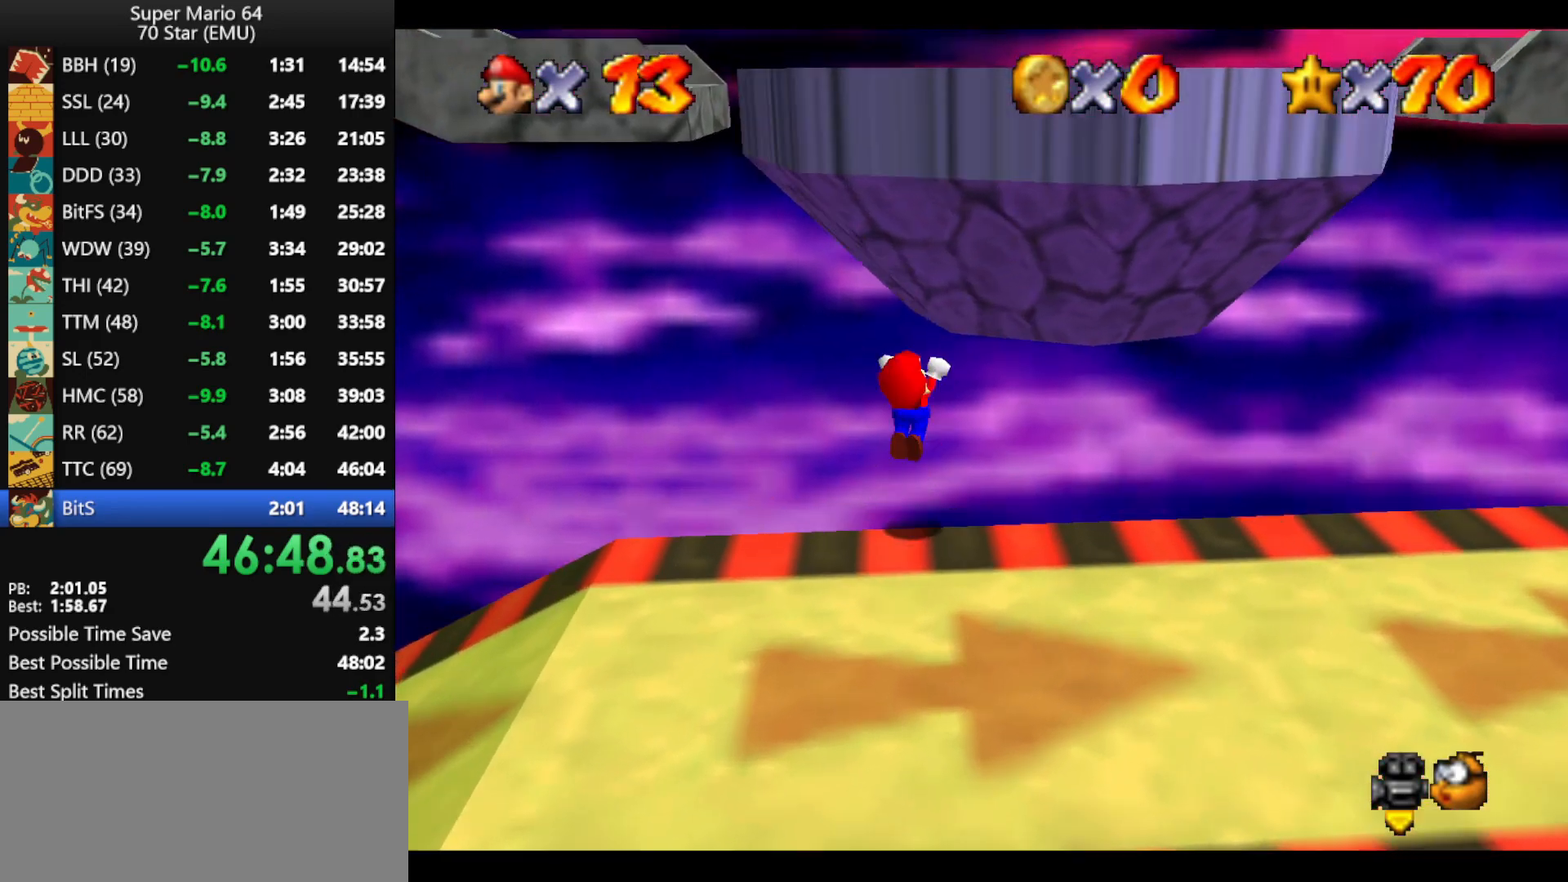
{"buttons": [], "left_stick": "up", "events": [[100, "B", "down"], [200, "A", "up"], [200, "B", "up"]]}
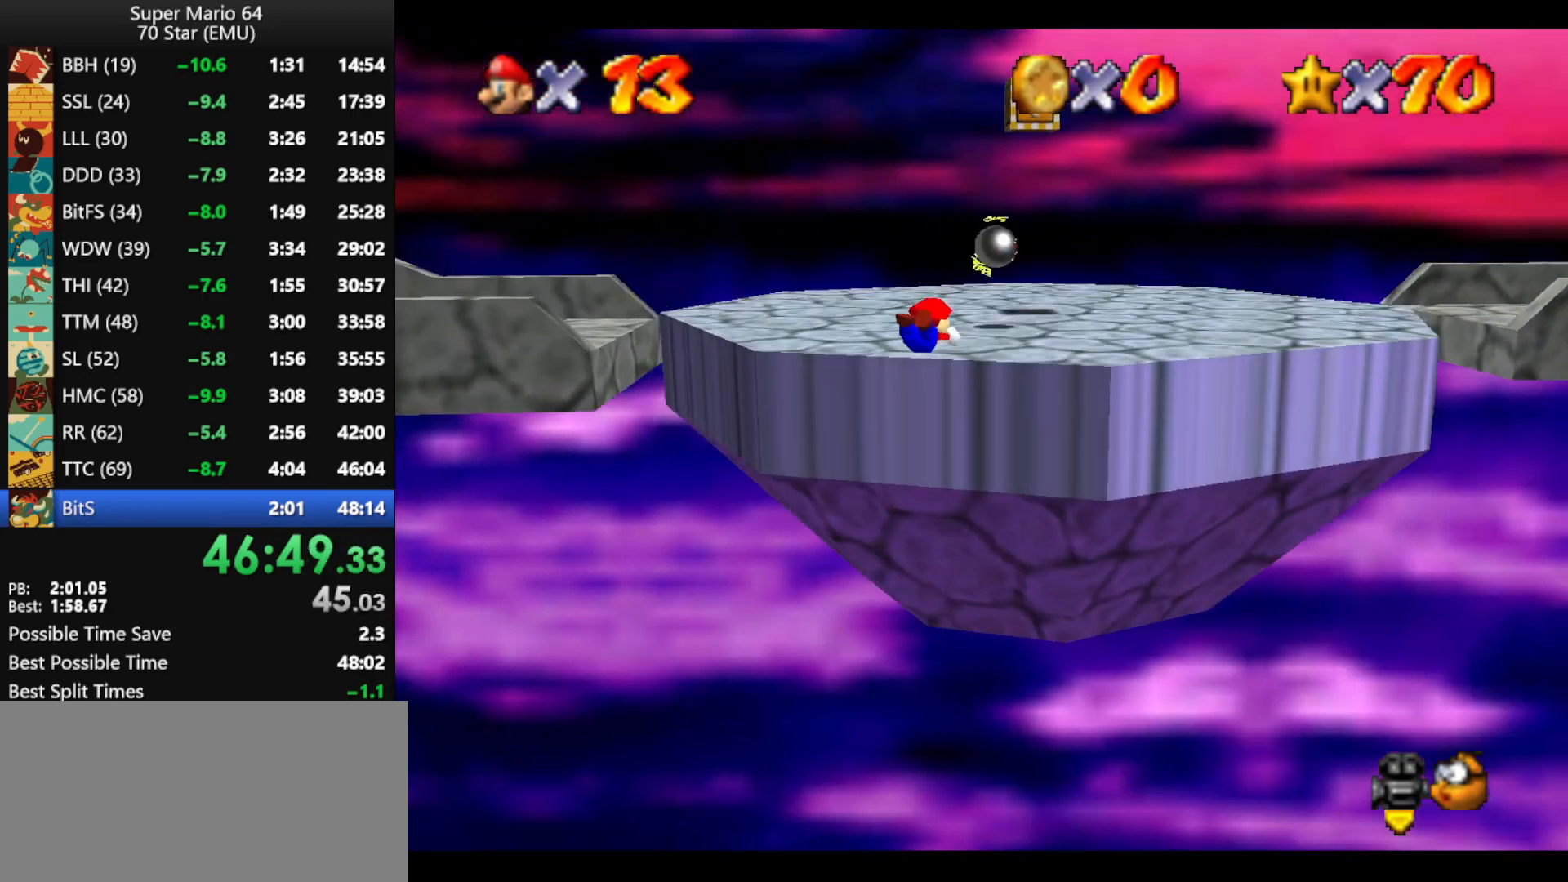
{"buttons": ["C_RIGHT"], "left_stick": "up", "events": [[200, "A", "down"], [200, "B", "down"], [267, "B", "up"], [300, "A", "up"], [367, "C_RIGHT", "down"], [467, "C_RIGHT", "up"], [500, "C_RIGHT", "down"]]}
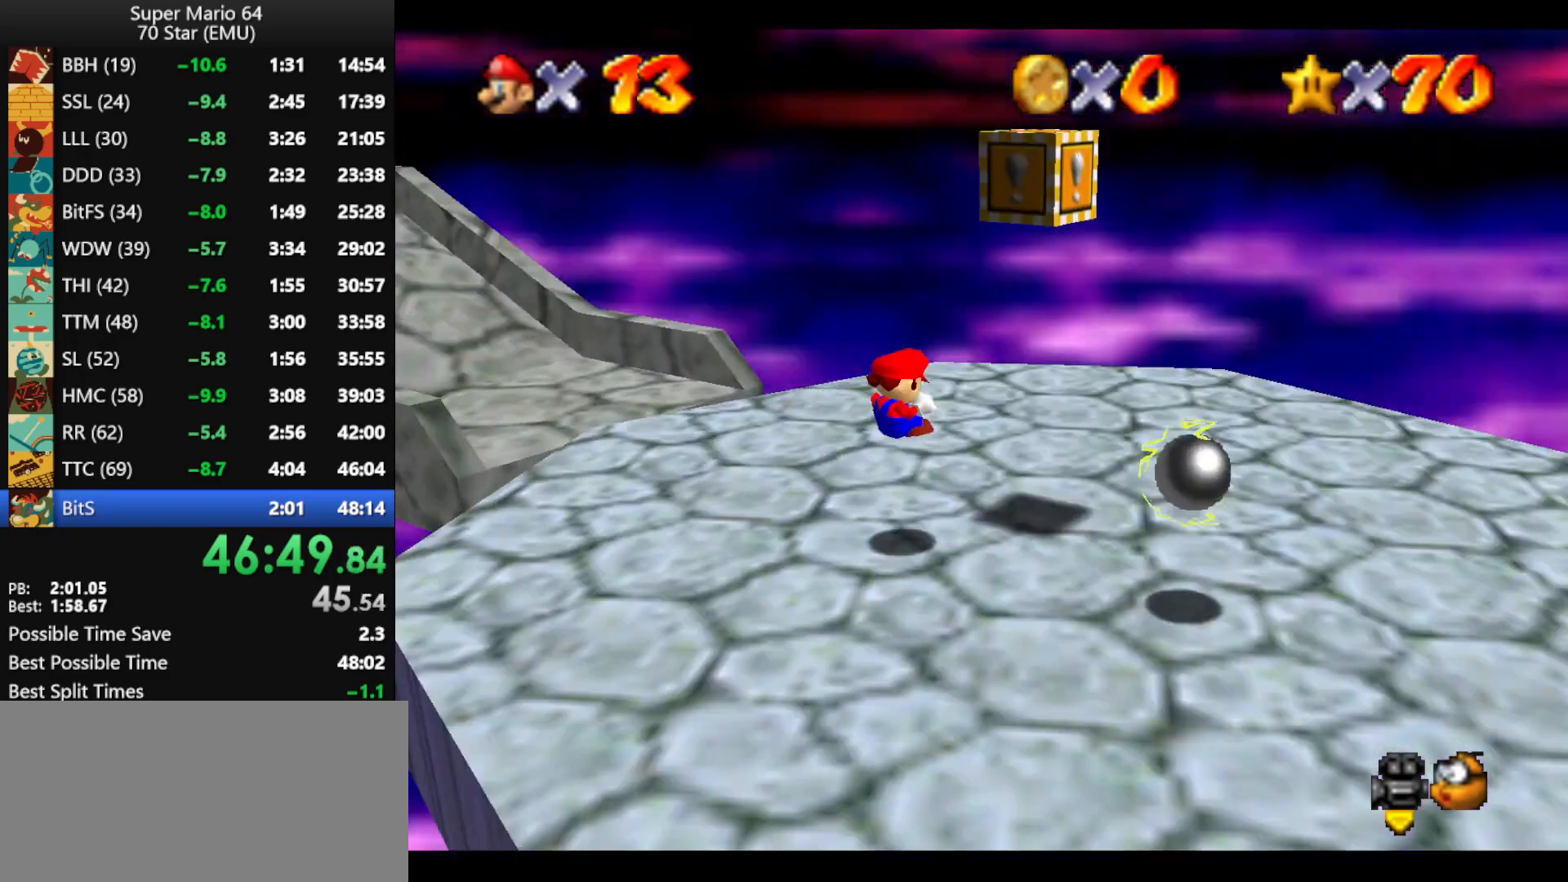
{"buttons": [], "left_stick": "up", "events": [[100, "C_RIGHT", "up"]]}
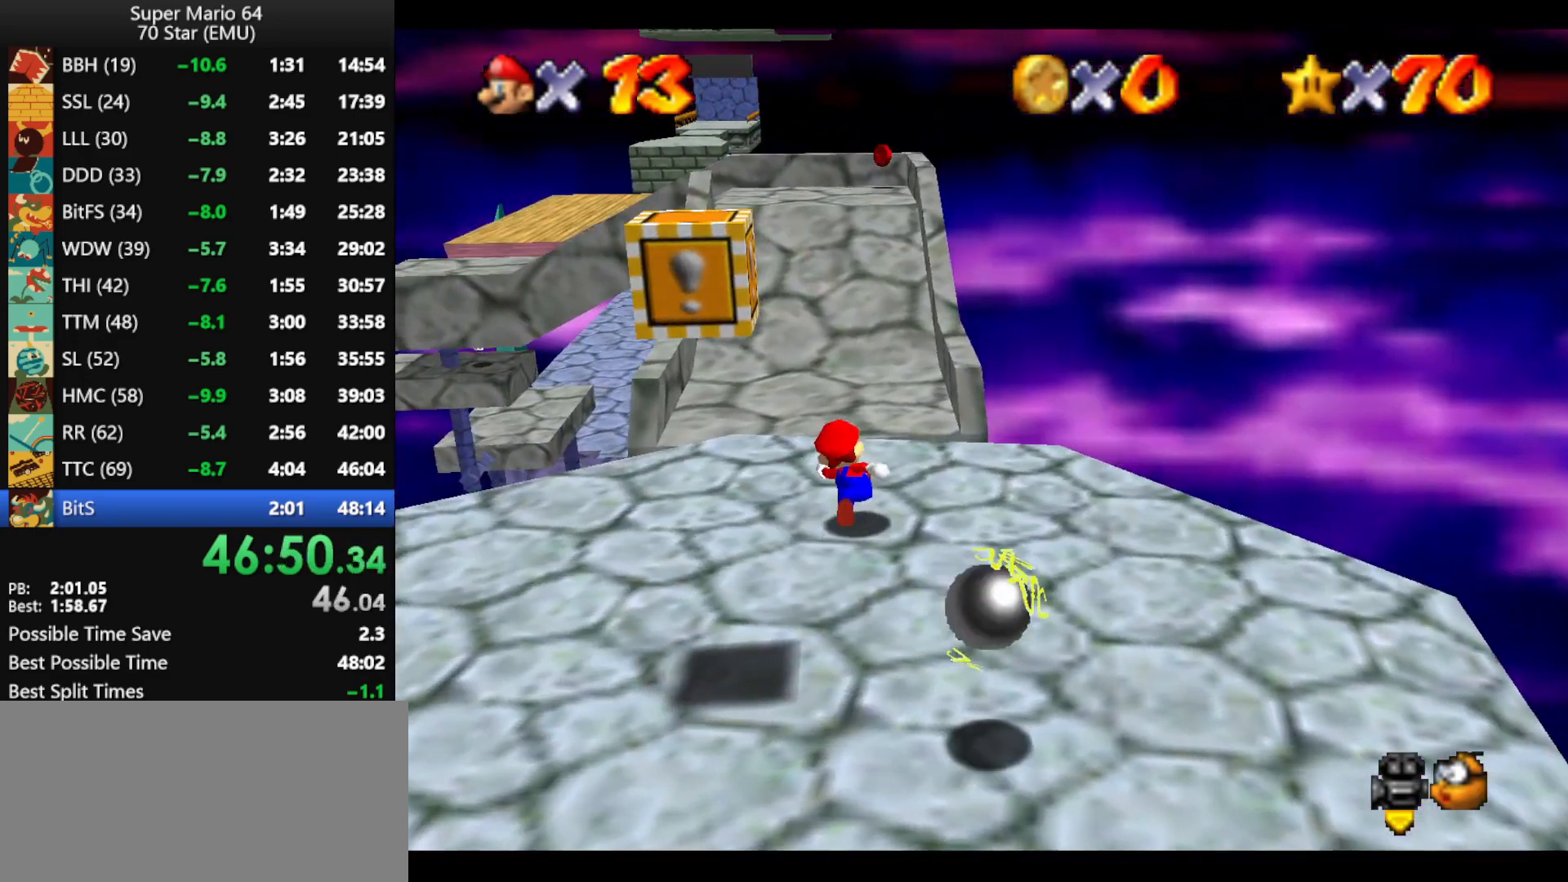
{"buttons": [], "left_stick": "up", "events": [[33, "Z", "down"], [100, "A", "down"], [267, "A", "up"], [300, "Z", "up"]]}
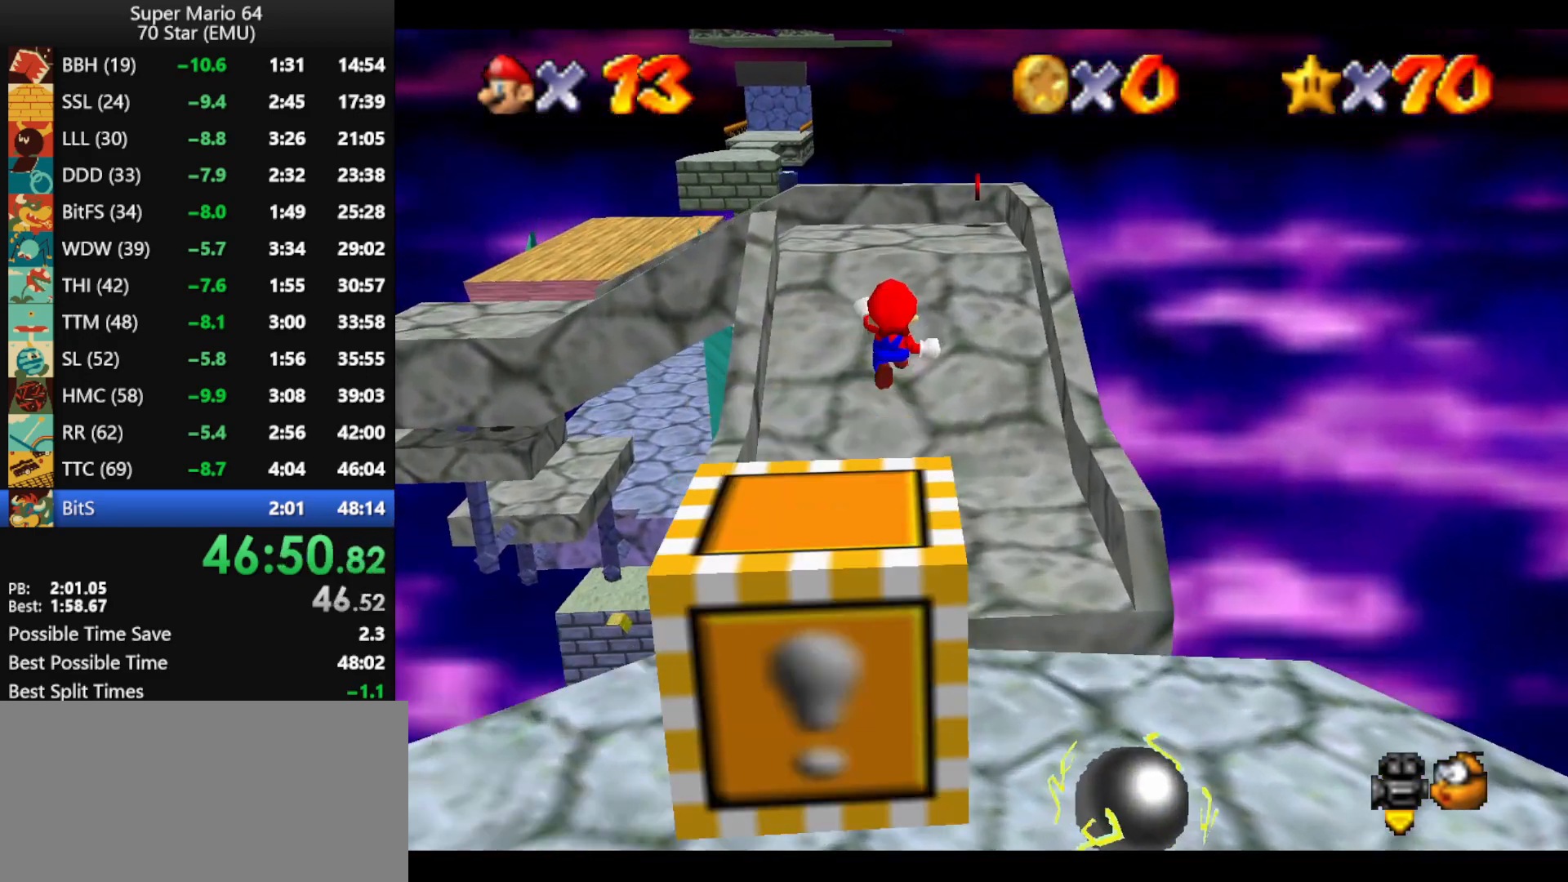
{"buttons": [], "left_stick": "up-left", "events": [[167, "left_stick", "up-left"]]}
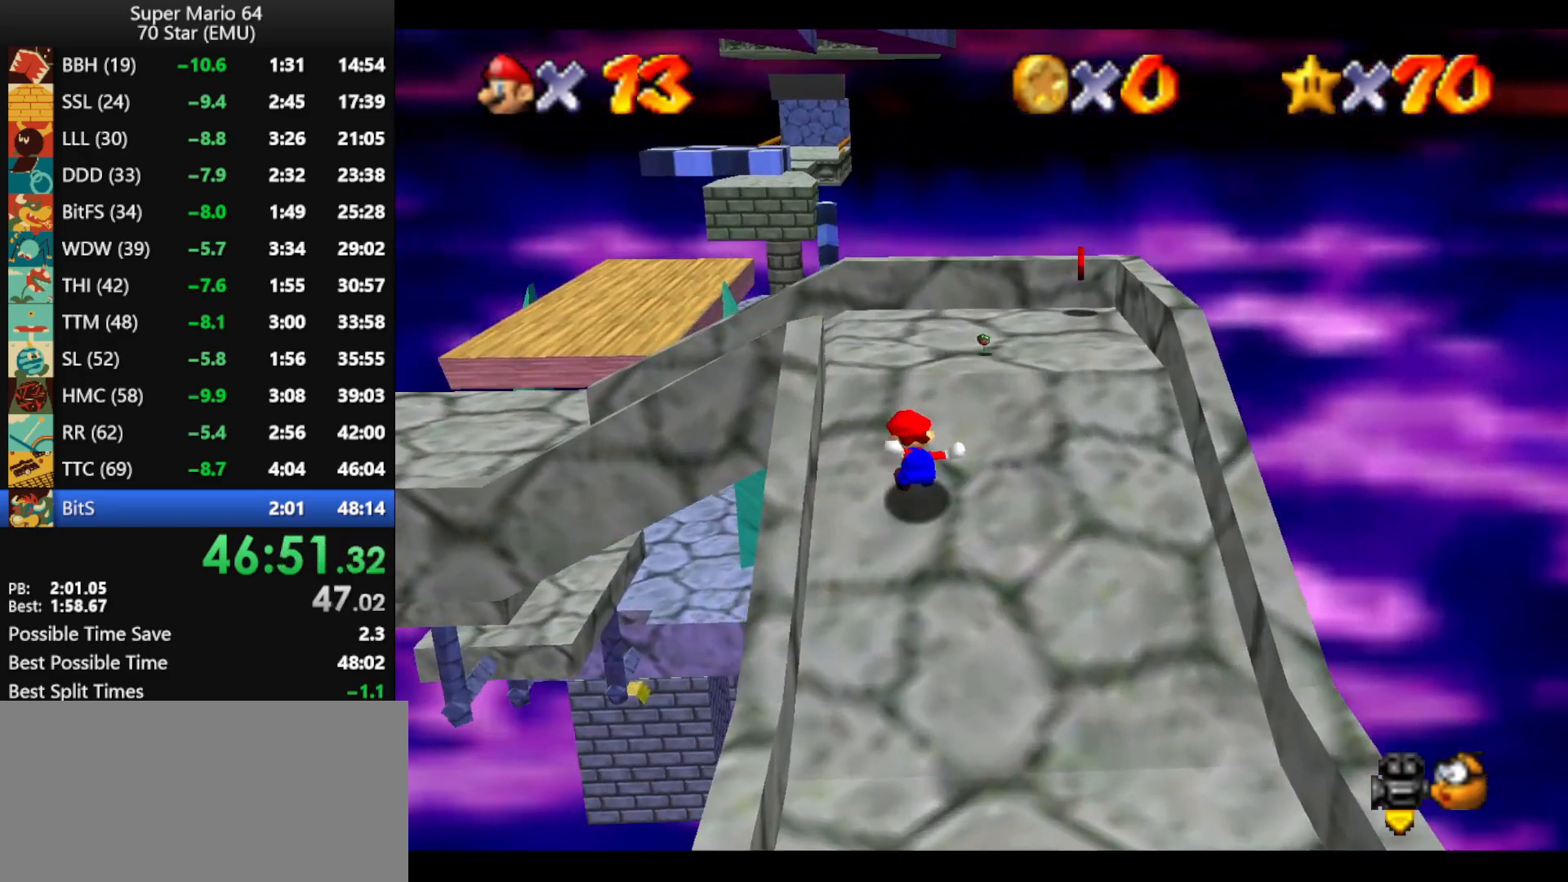
{"buttons": ["Z"], "left_stick": "up-left", "events": [[233, "Z", "down"], [300, "A", "down"], [333, "left_stick", "up"], [433, "A", "up"], [433, "left_stick", "up-left"]]}
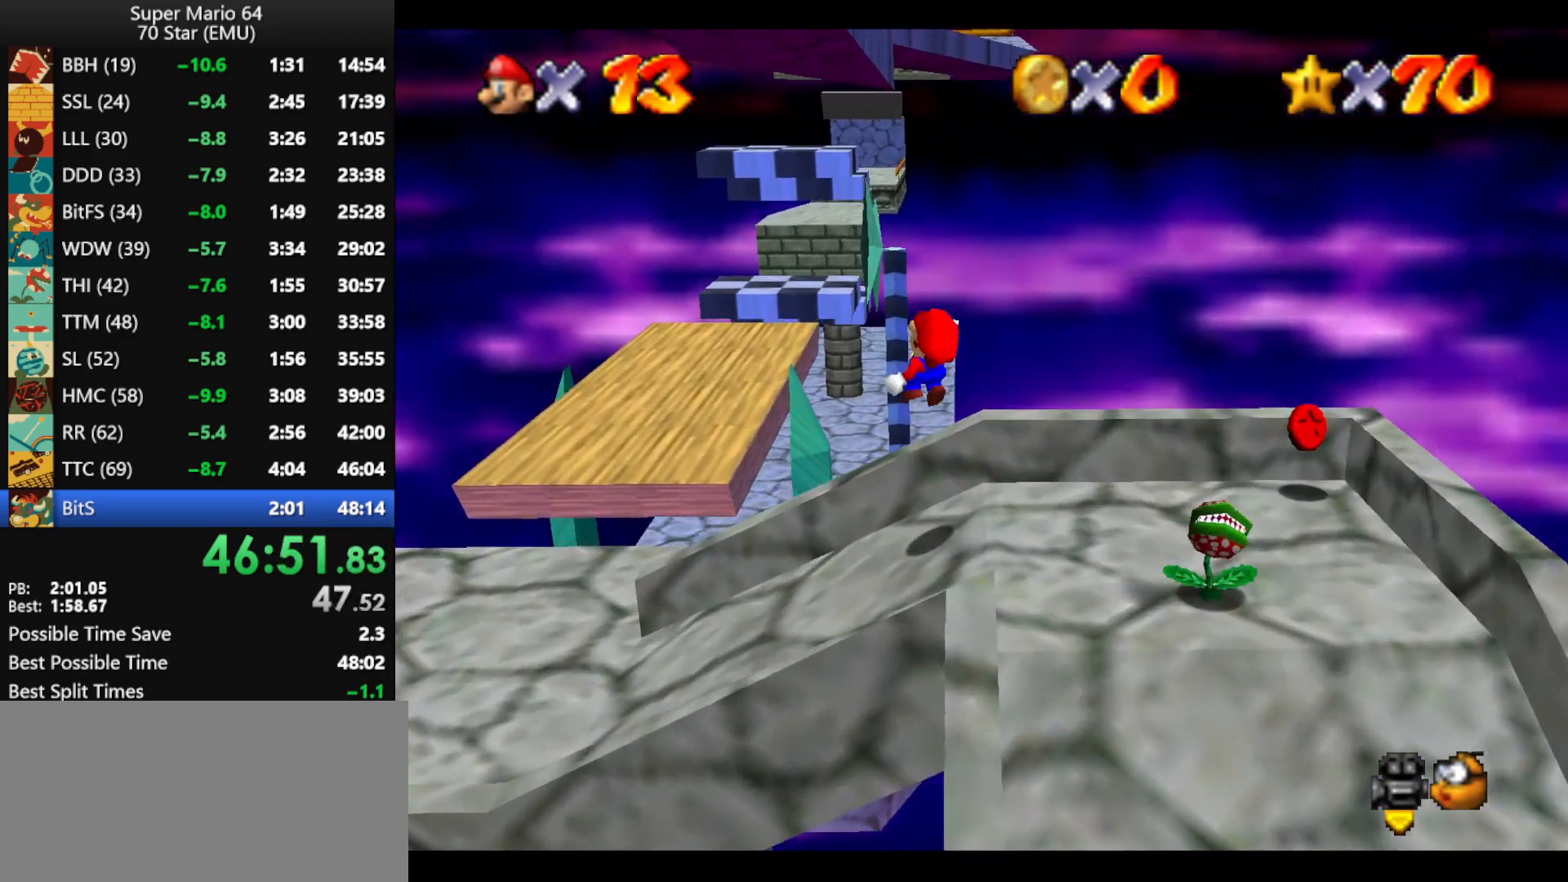
{"buttons": [], "left_stick": "left", "events": [[33, "left_stick", "up"], [67, "Z", "up"], [233, "C_LEFT", "down"], [233, "left_stick", "up-left"], [300, "C_LEFT", "up"], [333, "C_LEFT", "down"], [333, "left_stick", "left"], [433, "C_LEFT", "up"]]}
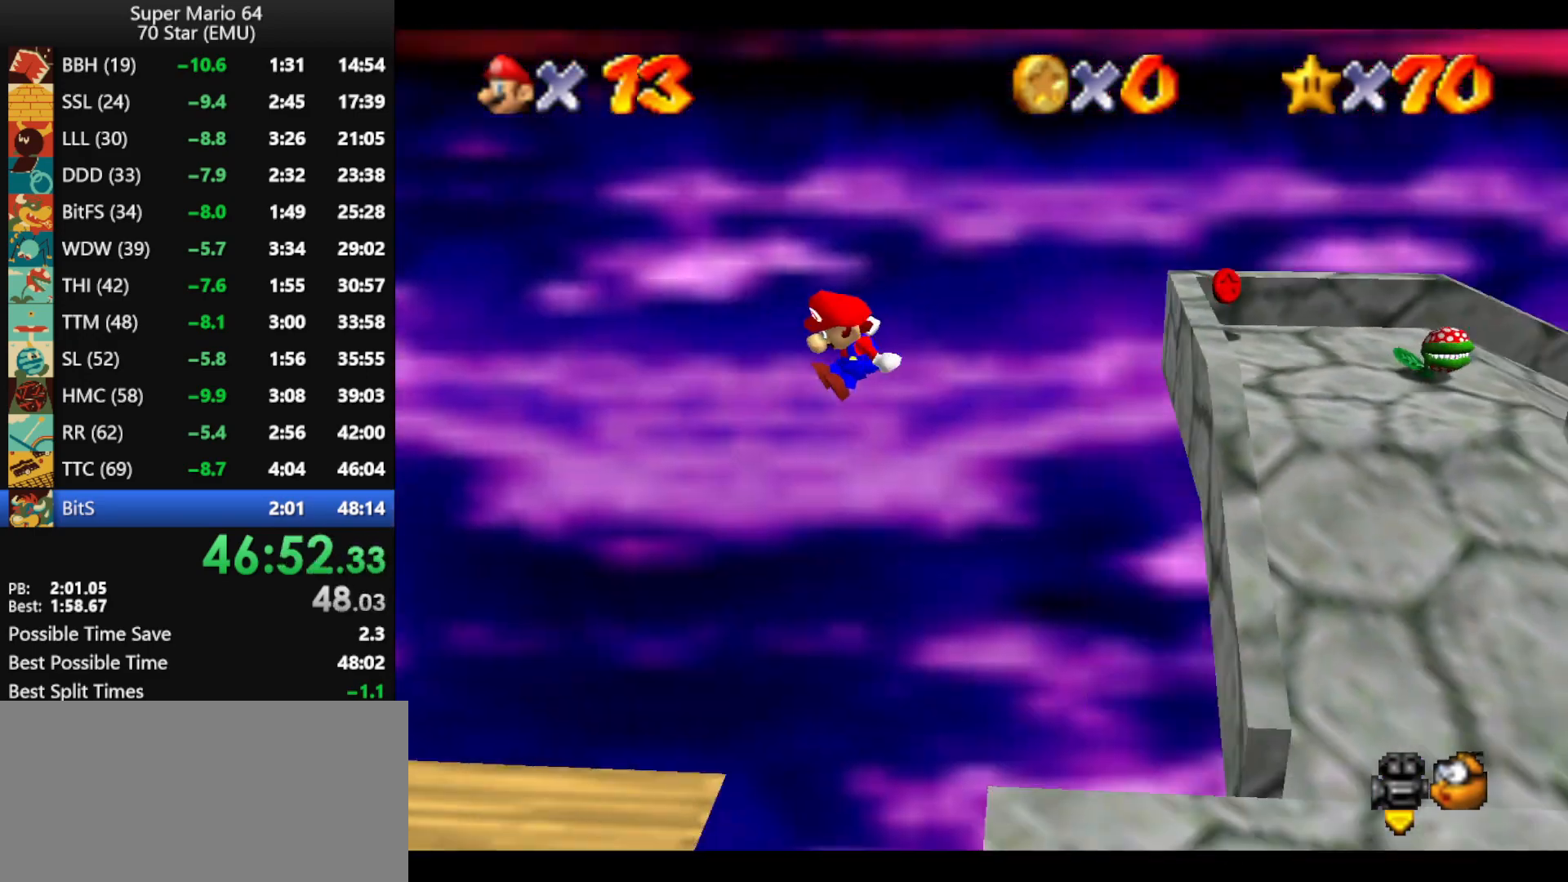
{"buttons": [], "left_stick": "left", "events": []}
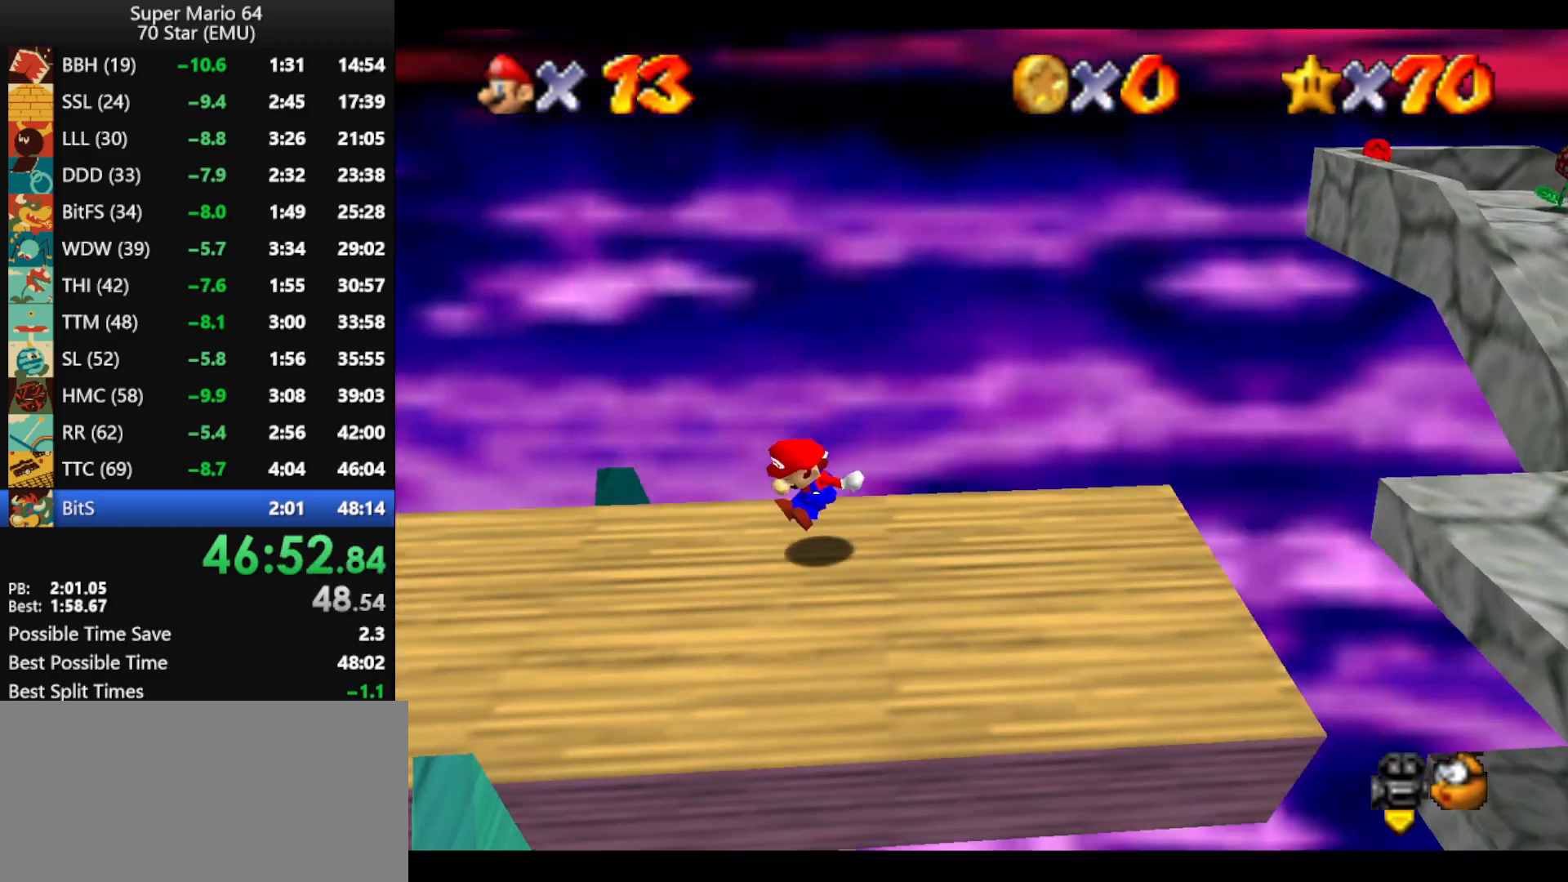
{"buttons": [], "left_stick": "left", "events": [[333, "A", "down"], [400, "A", "up"]]}
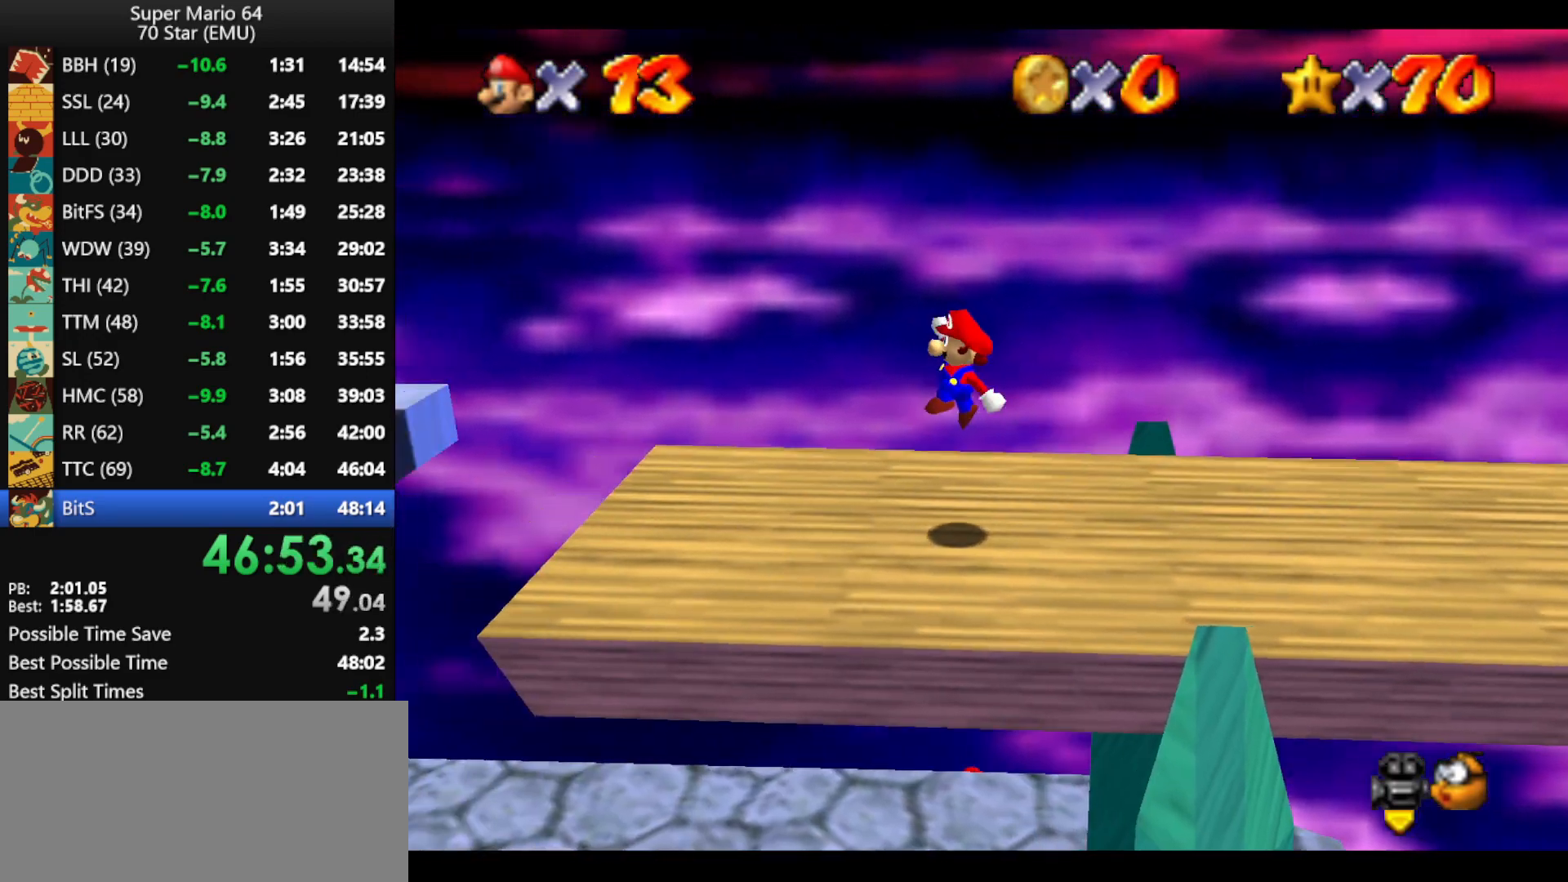
{"buttons": ["A"], "left_stick": "left", "events": [[367, "A", "down"]]}
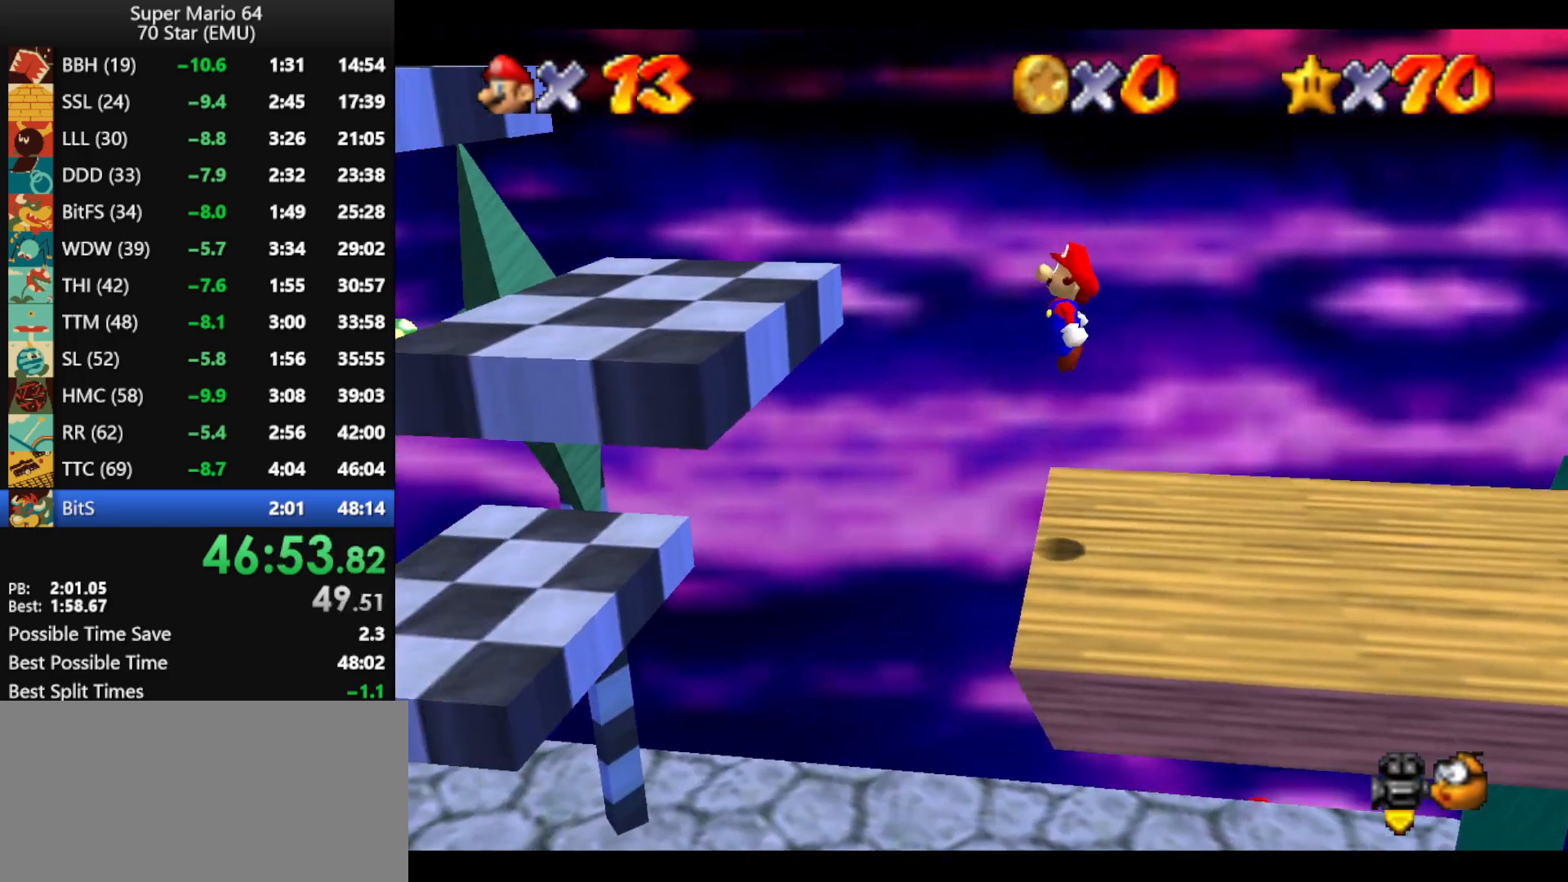
{"buttons": [], "left_stick": "left", "events": [[100, "B", "down"], [200, "A", "up"], [200, "B", "up"], [233, "left_stick", "right"], [300, "left_stick", "up"], [367, "left_stick", "left"]]}